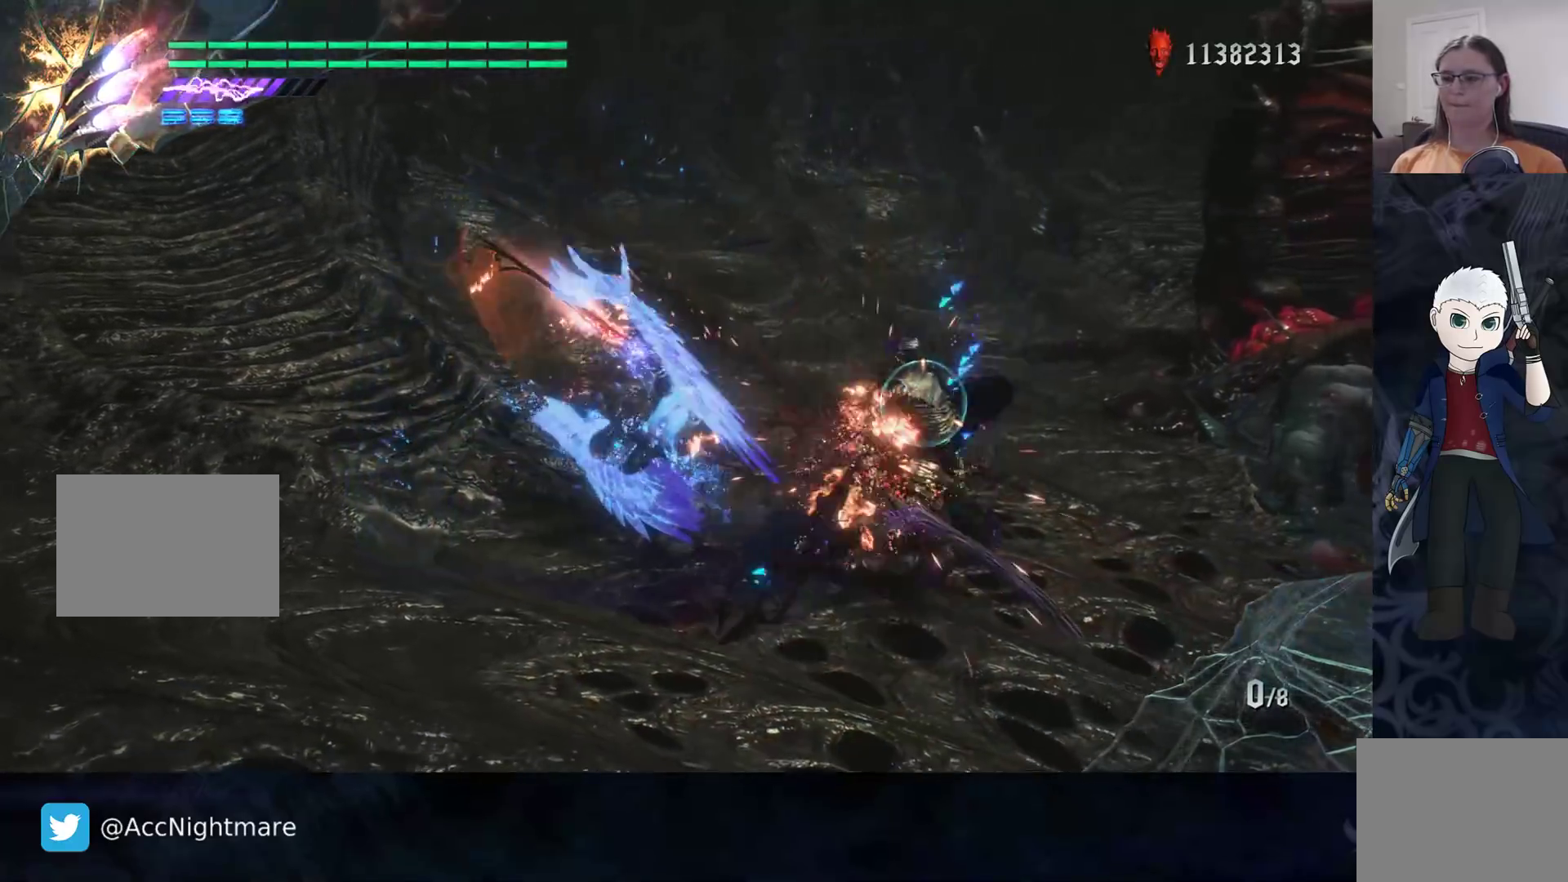
Gameplay with a controller (PlayStation layout); each line is a JSON object with the inputs held at the frame after it. "events" lists button and stick changes between this image and that frame as [ms after this image, input, new state], when the widget could be followed in between. Not read: R1 R3.
{"buttons": ["SQUARE", "TRIANGLE", "R2"], "left_stick": "center", "right_stick": "center", "events": [[317, "TRIANGLE", "down"]]}
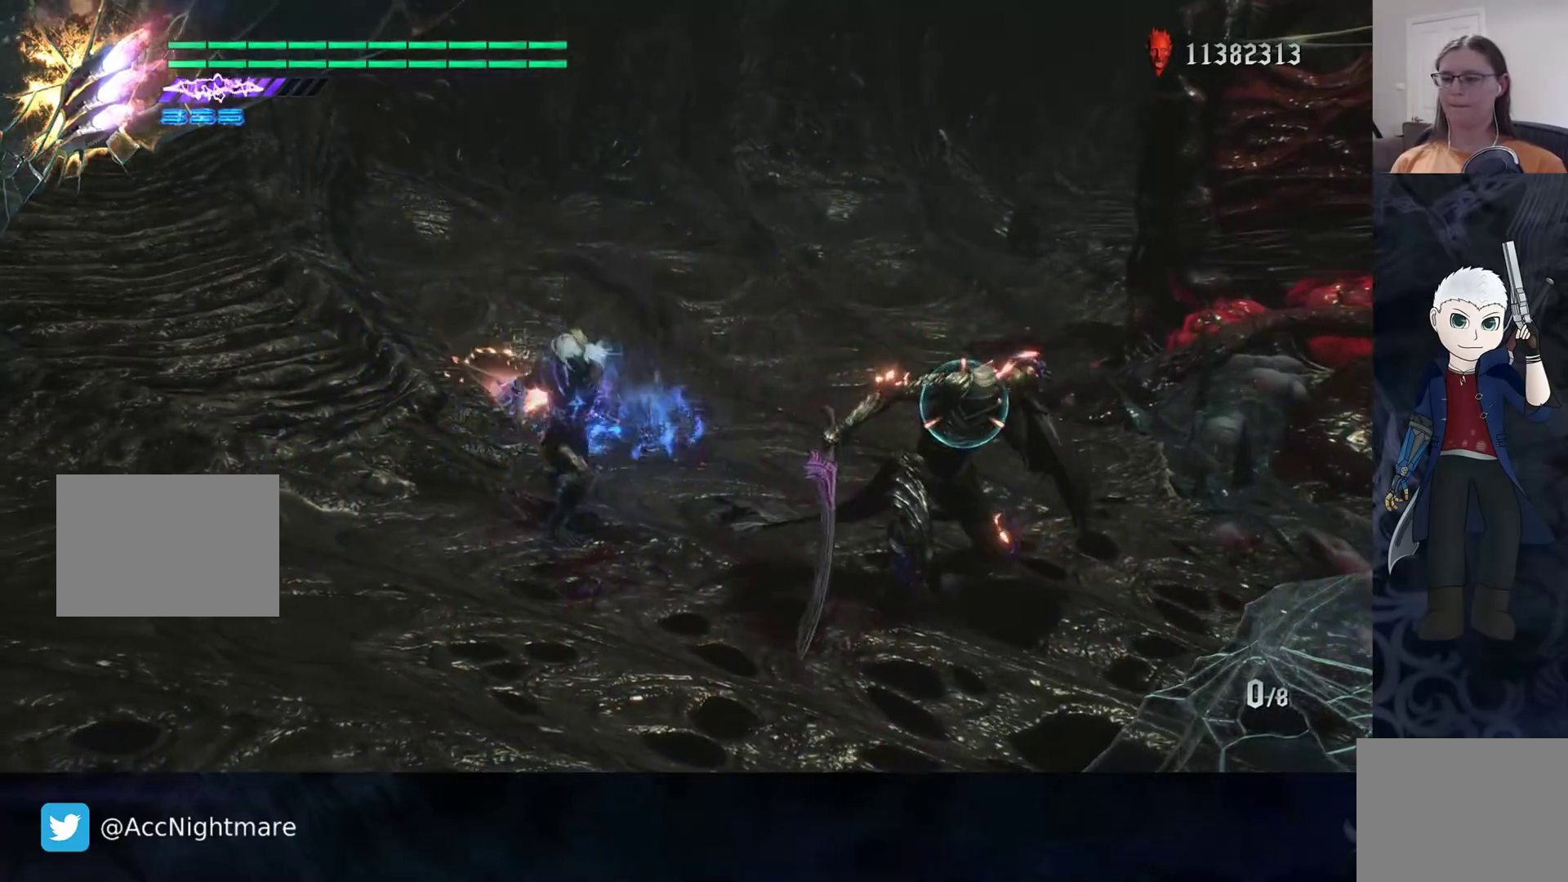
{"buttons": ["SQUARE", "TRIANGLE", "R2"], "left_stick": "center", "right_stick": "center", "events": [[183, "TRIANGLE", "up"], [300, "TRIANGLE", "down"], [417, "TRIANGLE", "up"], [483, "TRIANGLE", "down"]]}
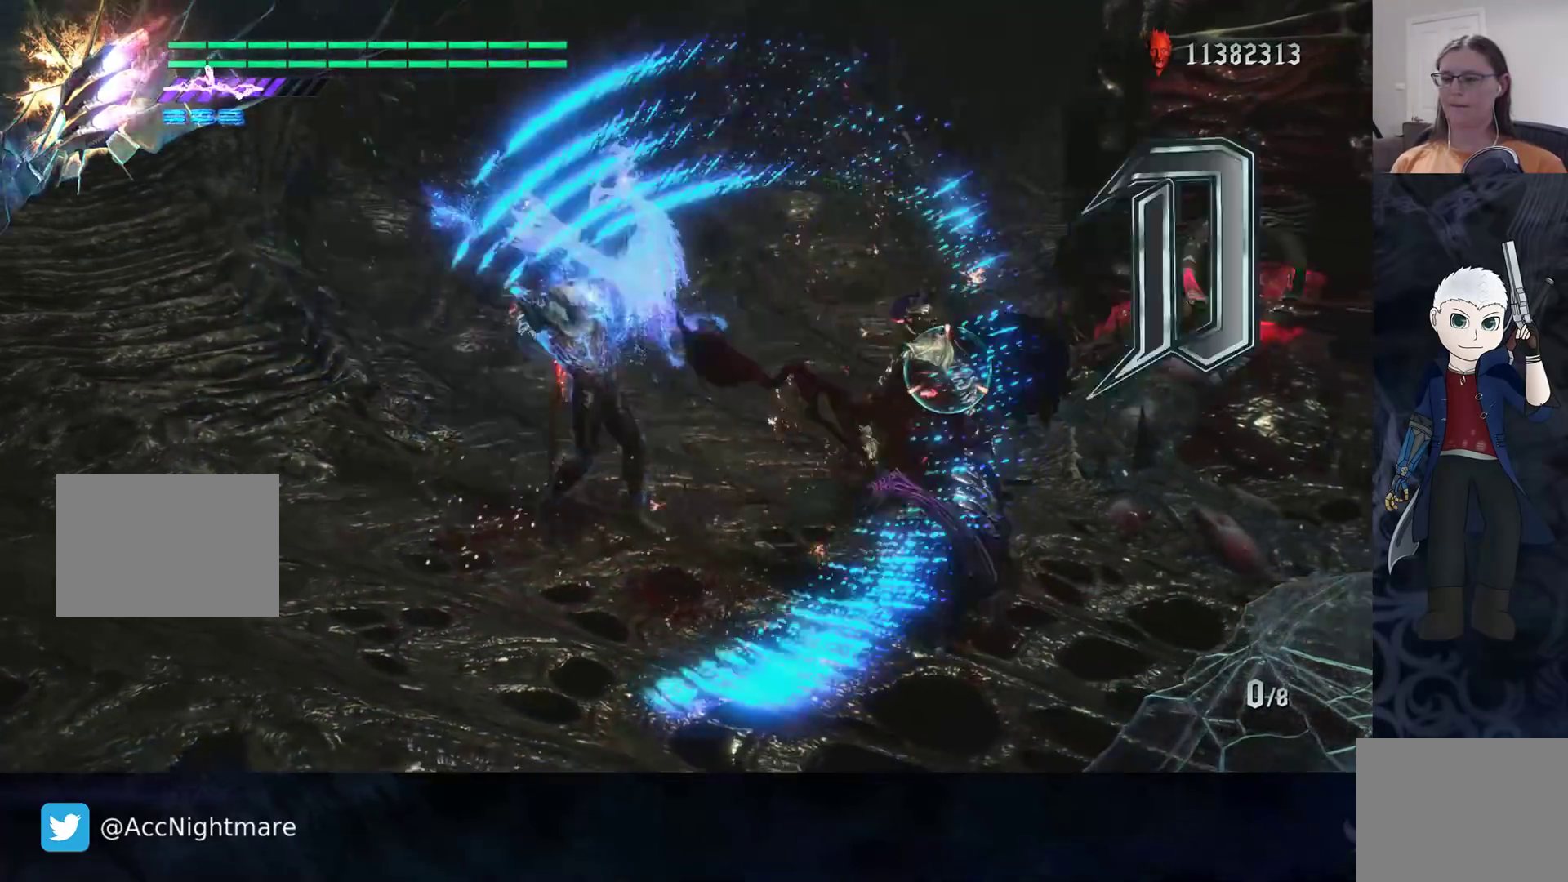
{"buttons": ["SQUARE", "R2"], "left_stick": "center", "right_stick": "center", "events": [[100, "TRIANGLE", "up"], [167, "TRIANGLE", "down"], [267, "TRIANGLE", "up"], [350, "TRIANGLE", "down"], [467, "TRIANGLE", "up"]]}
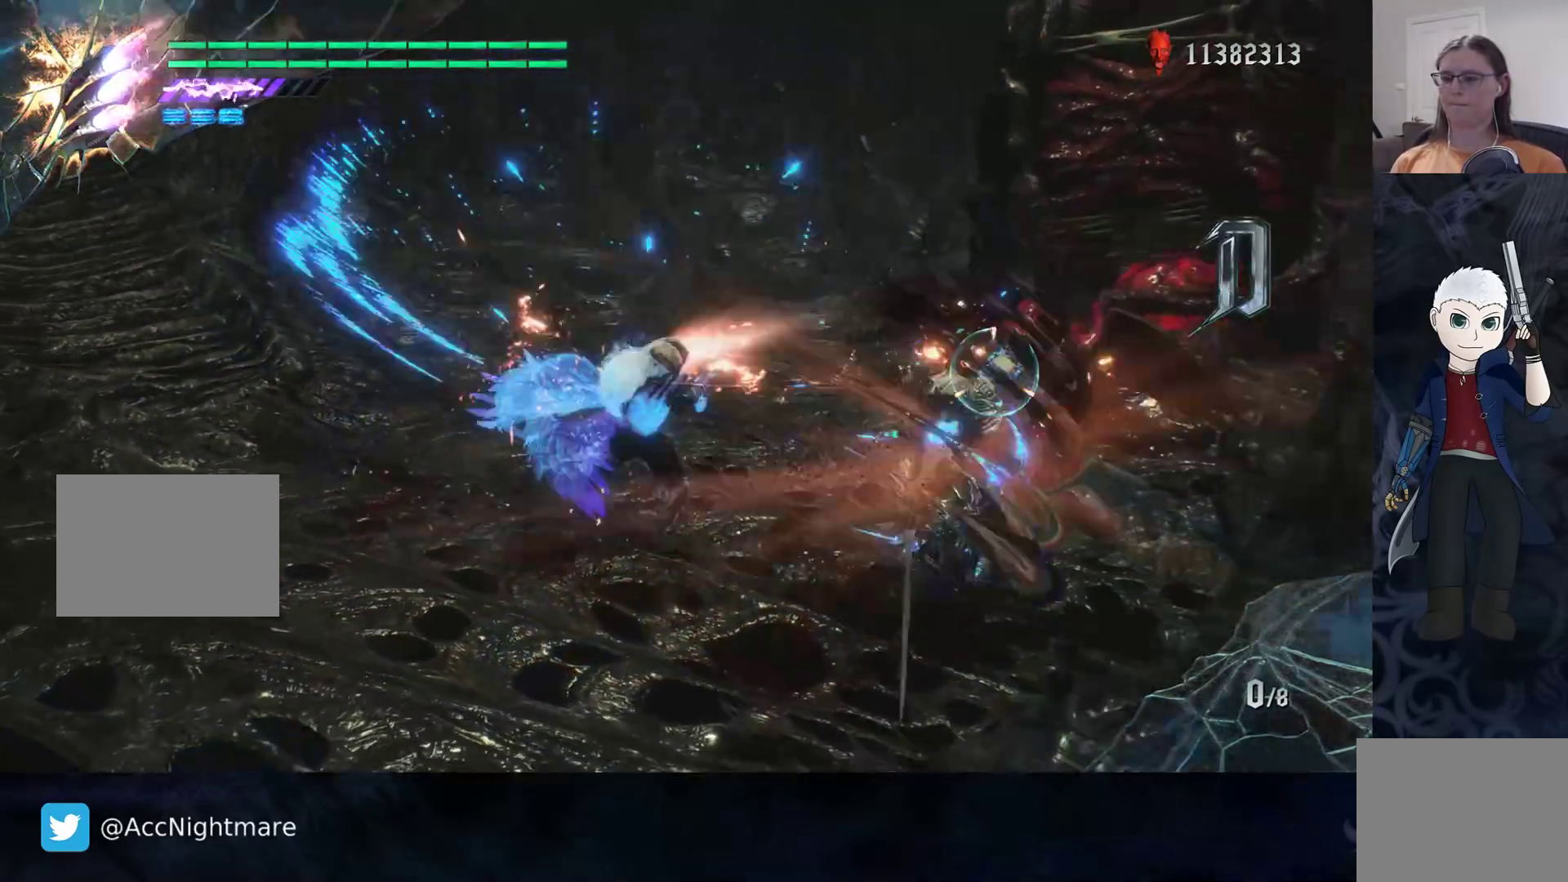
{"buttons": ["SQUARE", "TRIANGLE", "R2"], "left_stick": "center", "right_stick": "center", "events": [[33, "TRIANGLE", "down"], [150, "TRIANGLE", "up"], [217, "TRIANGLE", "down"]]}
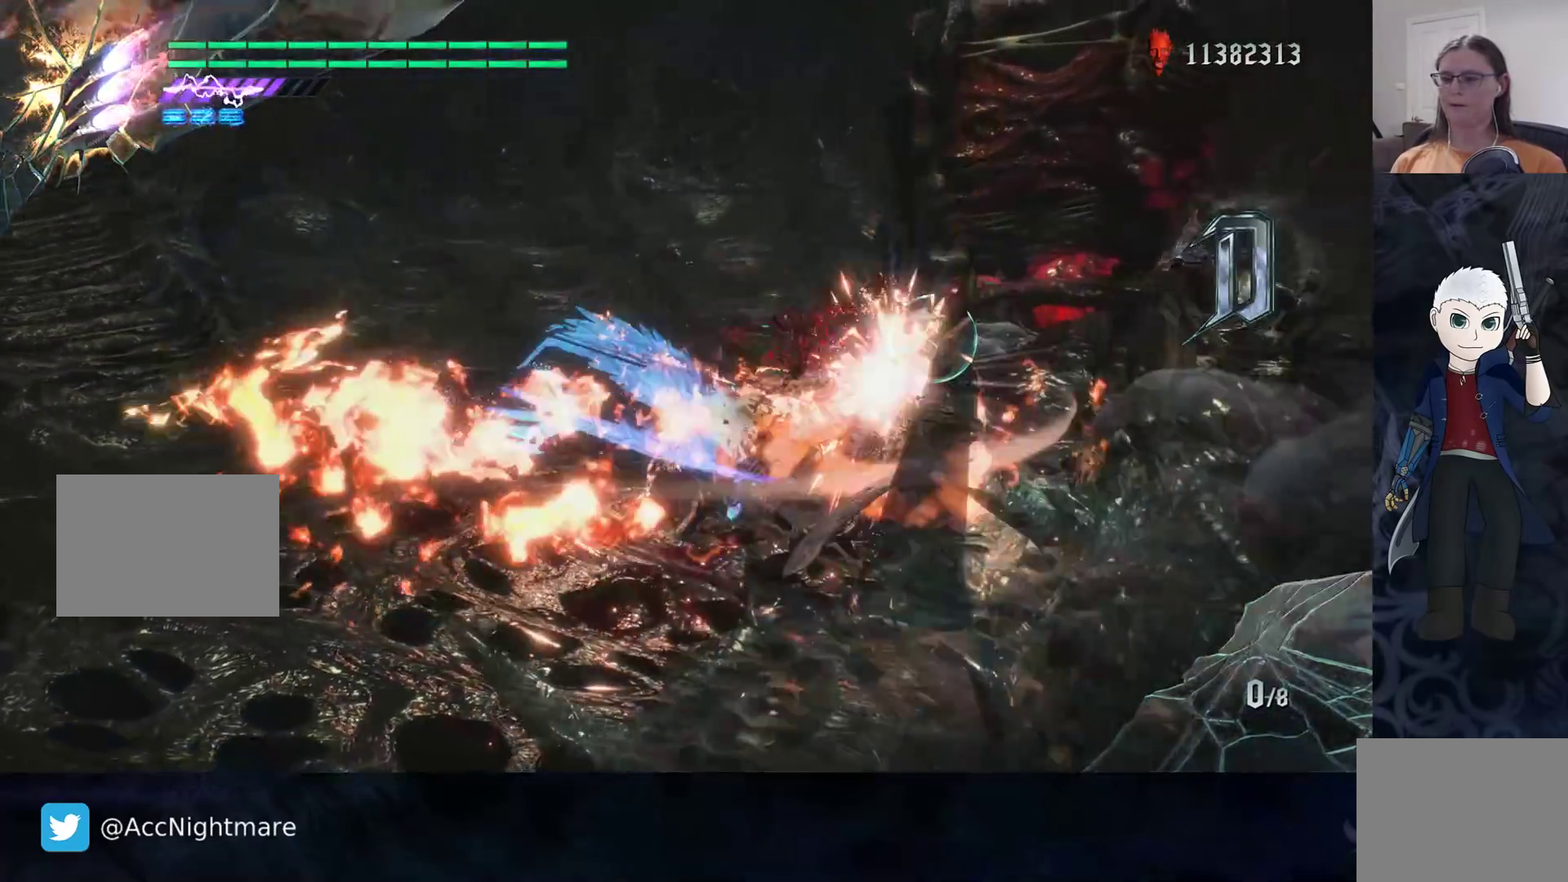
{"buttons": ["SQUARE"], "left_stick": "center", "right_stick": "left", "events": [[33, "TRIANGLE", "up"], [100, "TRIANGLE", "down"], [217, "TRIANGLE", "up"], [317, "R2", "up"], [367, "right_stick", "left"]]}
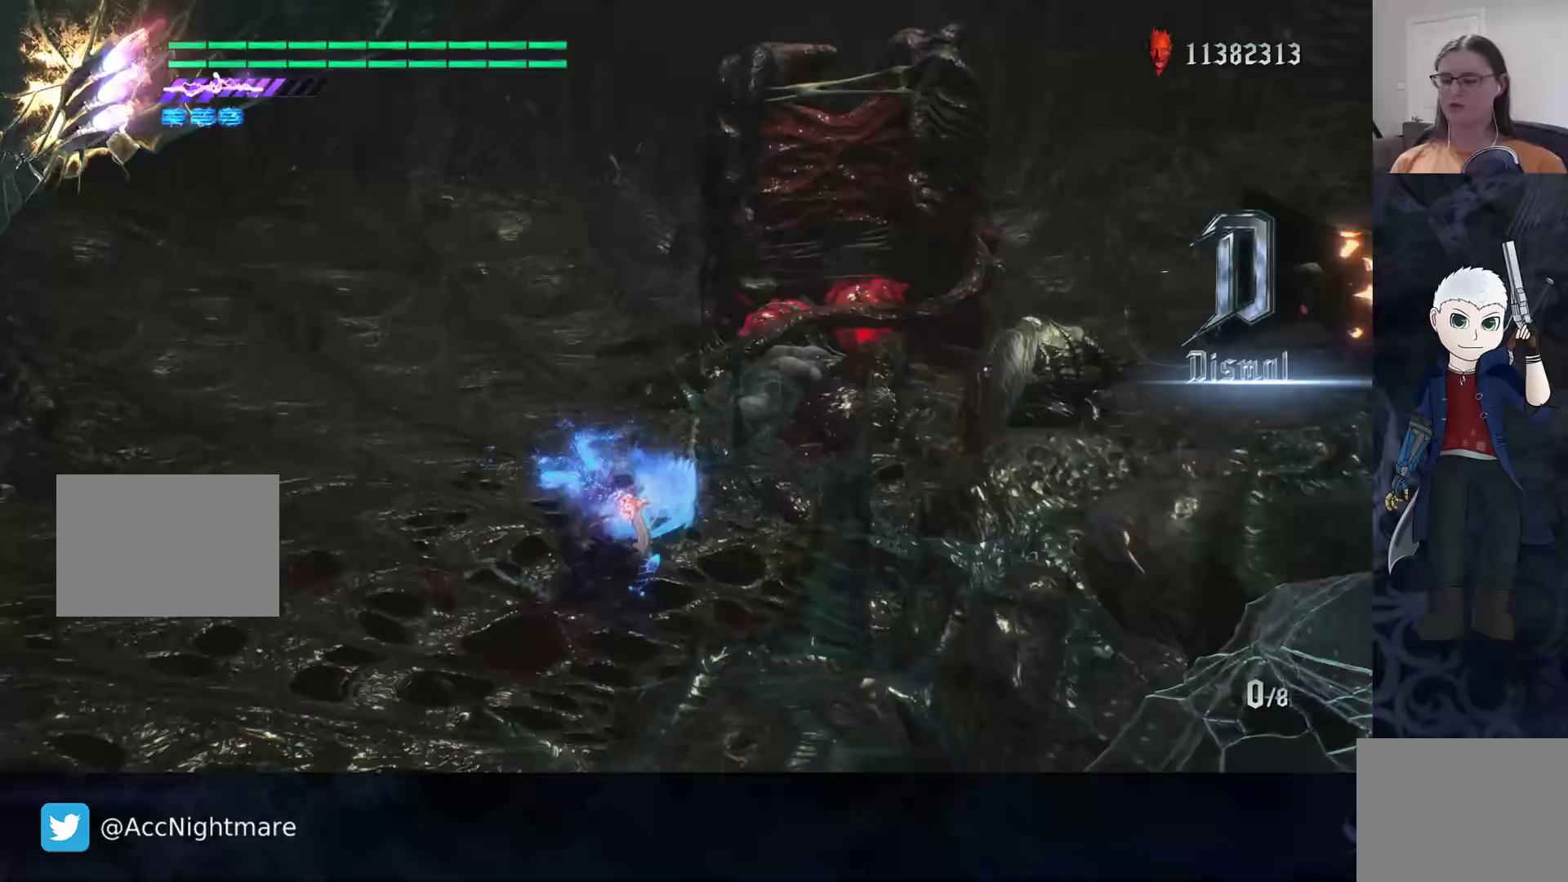
{"buttons": ["CROSS", "SQUARE"], "left_stick": "right", "right_stick": "center", "events": [[50, "left_stick", "right"], [100, "right_stick", "center"], [233, "CROSS", "down"]]}
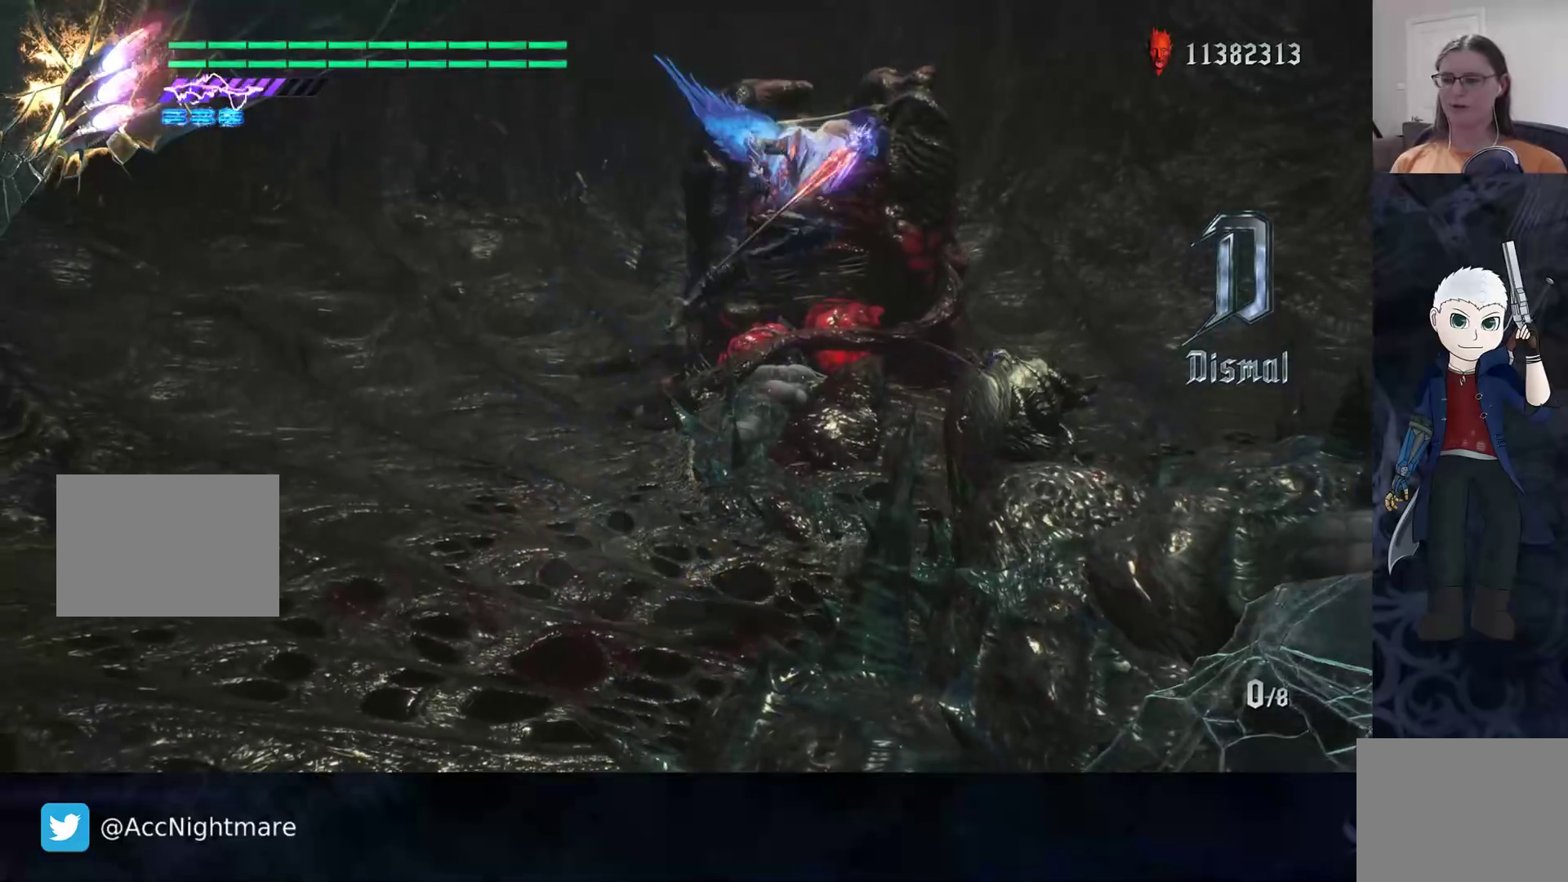
{"buttons": ["SQUARE", "R2"], "left_stick": "center", "right_stick": "center", "events": [[150, "CROSS", "up"], [250, "R2", "down"], [283, "SQUARE", "up"], [300, "left_stick", "center"], [333, "SQUARE", "down"]]}
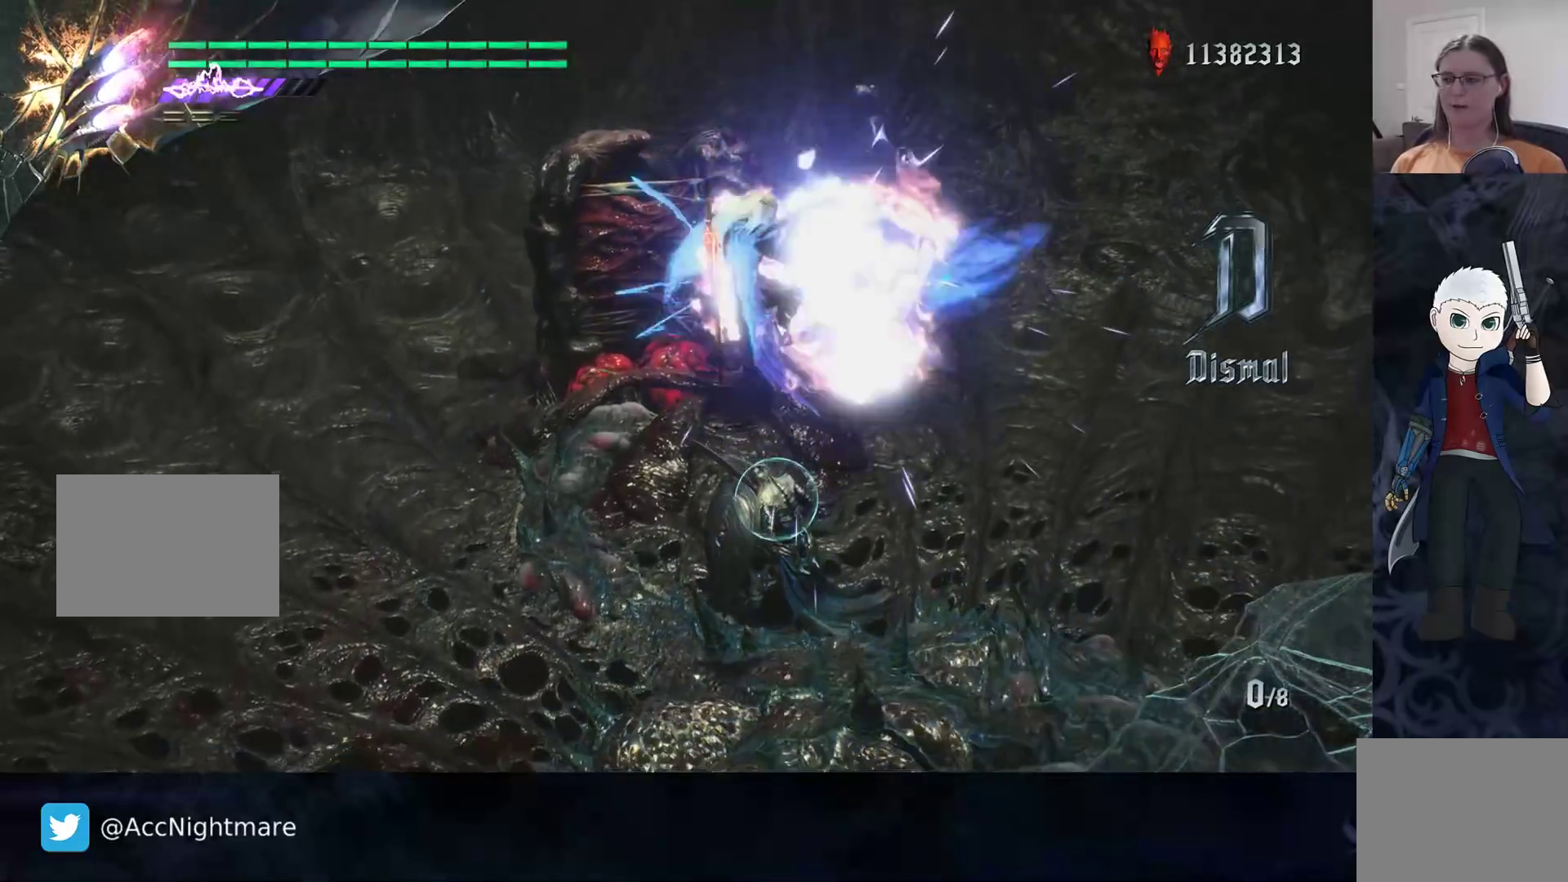
{"buttons": ["SQUARE"], "left_stick": "right", "right_stick": "left", "events": [[83, "R2", "up"], [150, "right_stick", "left"], [217, "left_stick", "right"]]}
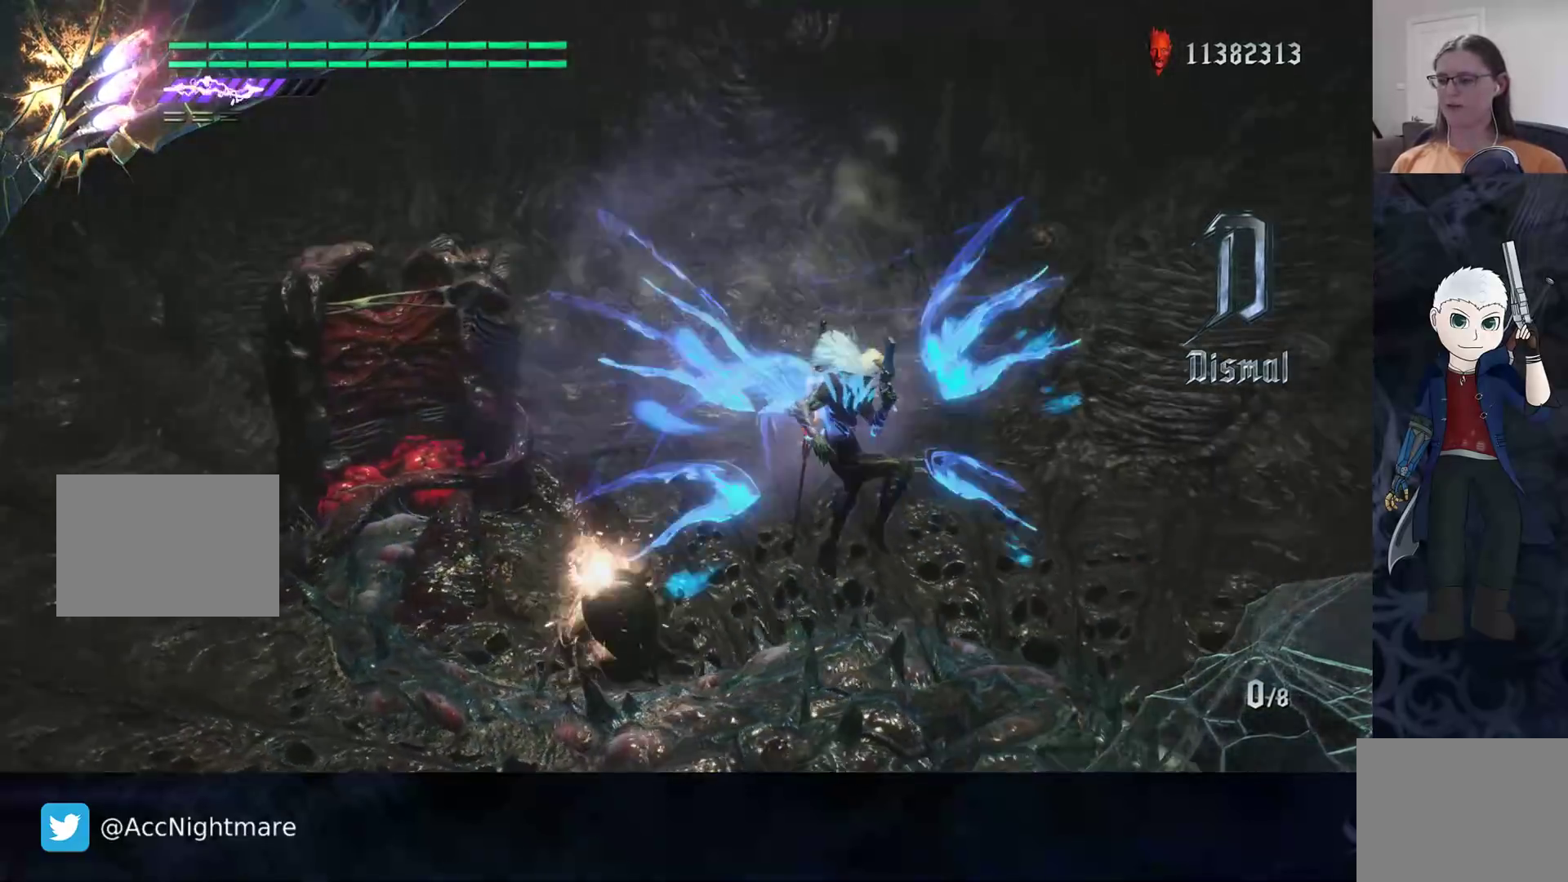
{"buttons": ["CROSS", "SQUARE"], "left_stick": "up-right", "right_stick": "center", "events": [[167, "left_stick", "up-right"], [200, "right_stick", "center"], [367, "CROSS", "down"]]}
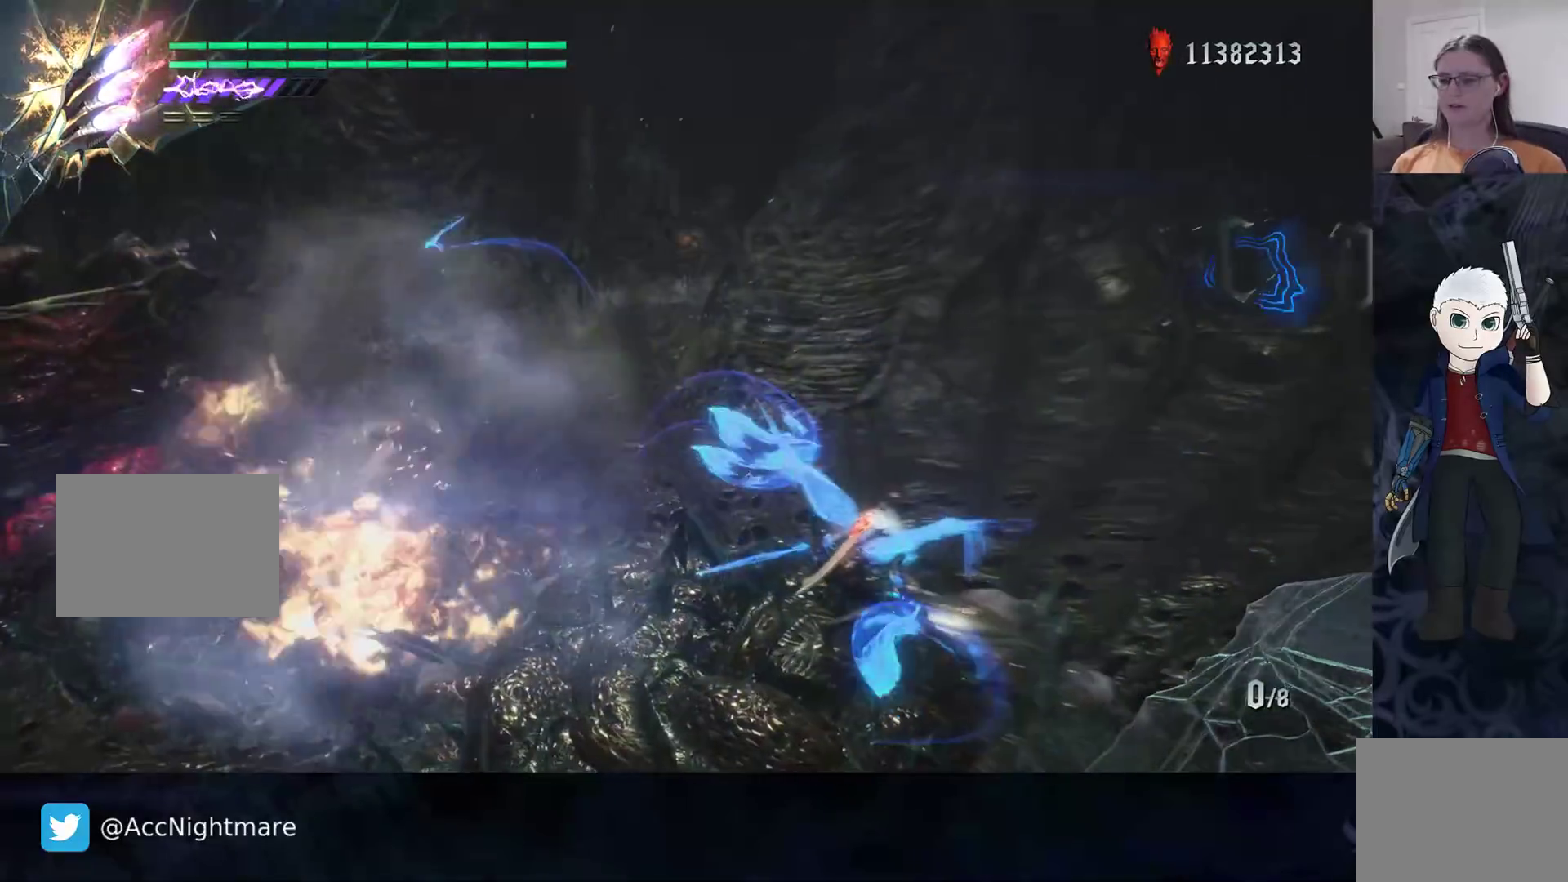
{"buttons": ["SQUARE", "R2"], "left_stick": "up-right", "right_stick": "center", "events": [[83, "CROSS", "up"], [267, "left_stick", "up"], [383, "R2", "down"], [400, "left_stick", "up-right"]]}
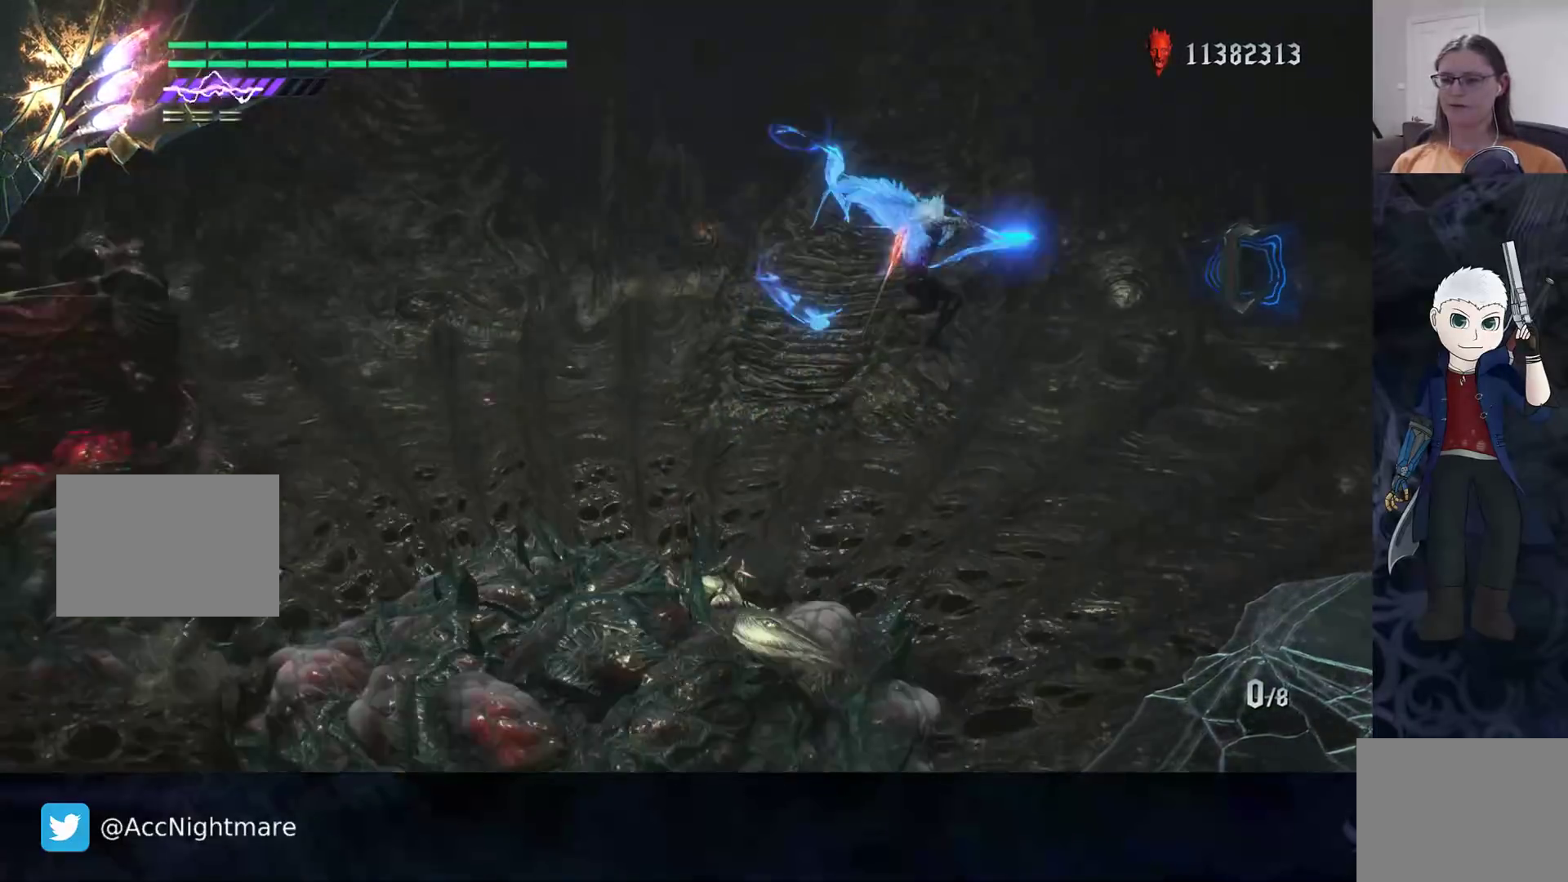
{"buttons": ["SQUARE"], "left_stick": "down-right", "right_stick": "center", "events": [[150, "left_stick", "right"], [167, "R2", "up"], [367, "left_stick", "down-right"]]}
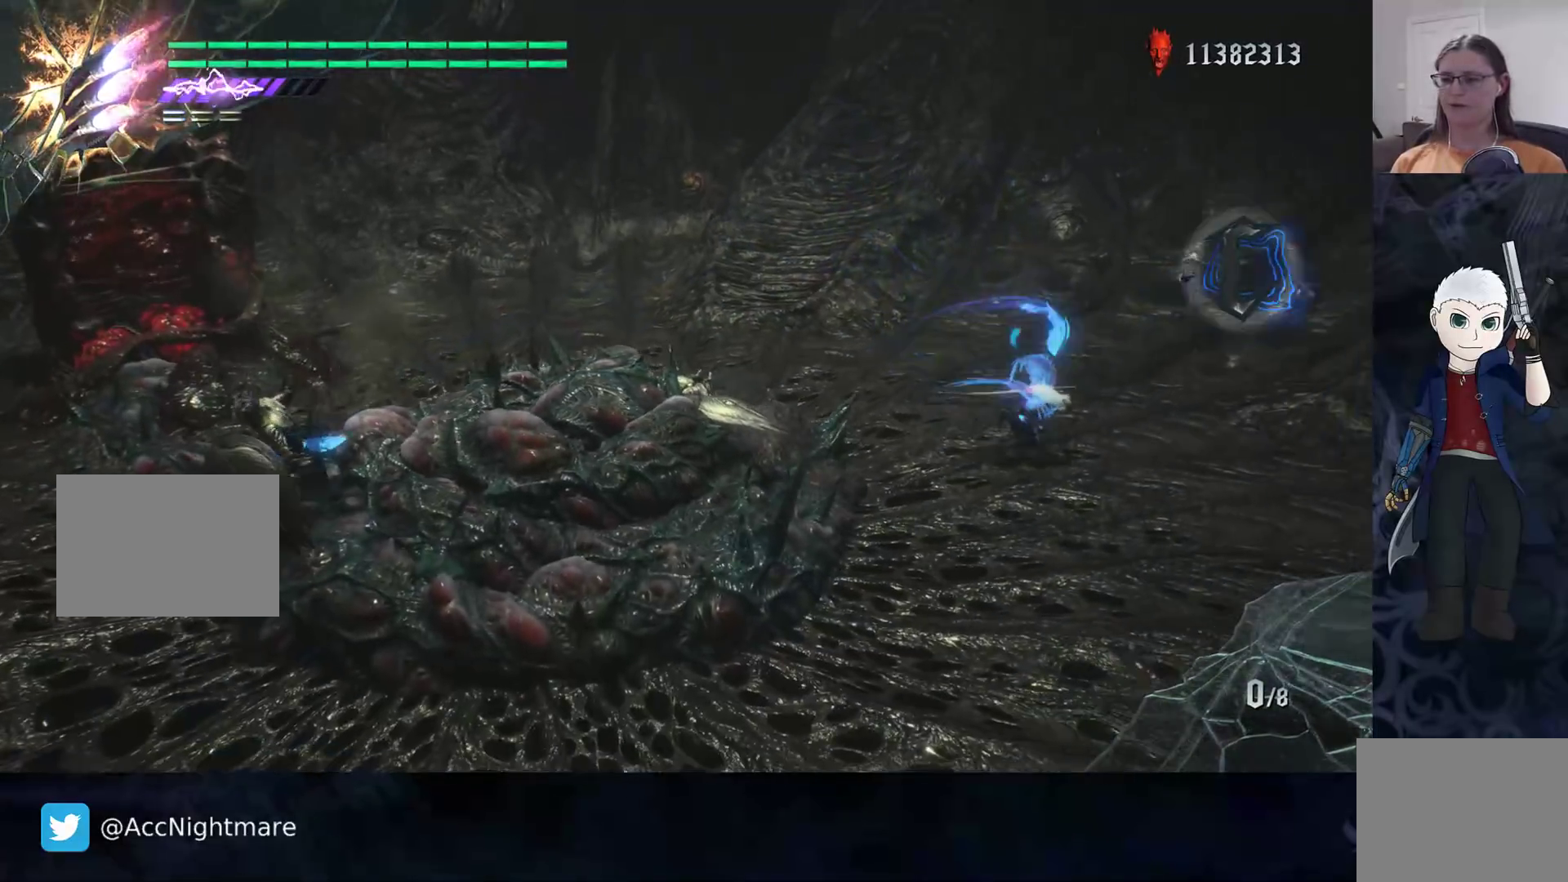
{"buttons": ["CROSS", "SQUARE"], "left_stick": "left", "right_stick": "center", "events": [[33, "left_stick", "down"], [150, "left_stick", "down-left"], [333, "left_stick", "left"], [483, "CROSS", "down"]]}
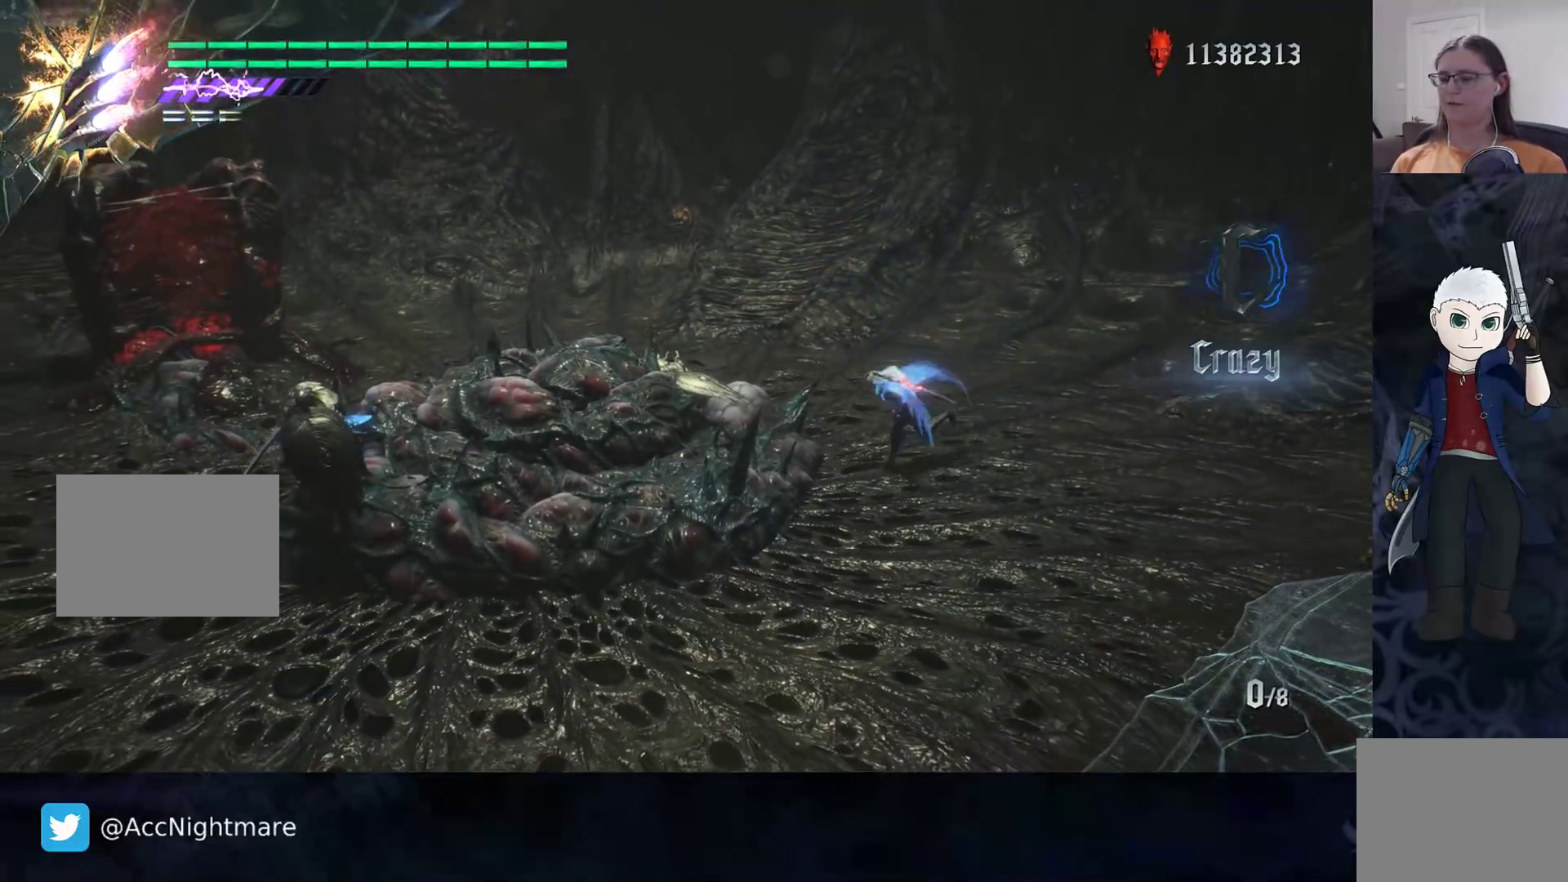
{"buttons": ["SQUARE", "R2"], "left_stick": "down-left", "right_stick": "center", "events": [[217, "CROSS", "up"], [250, "left_stick", "down-left"], [300, "R2", "down"], [317, "TRIANGLE", "down"], [450, "TRIANGLE", "up"]]}
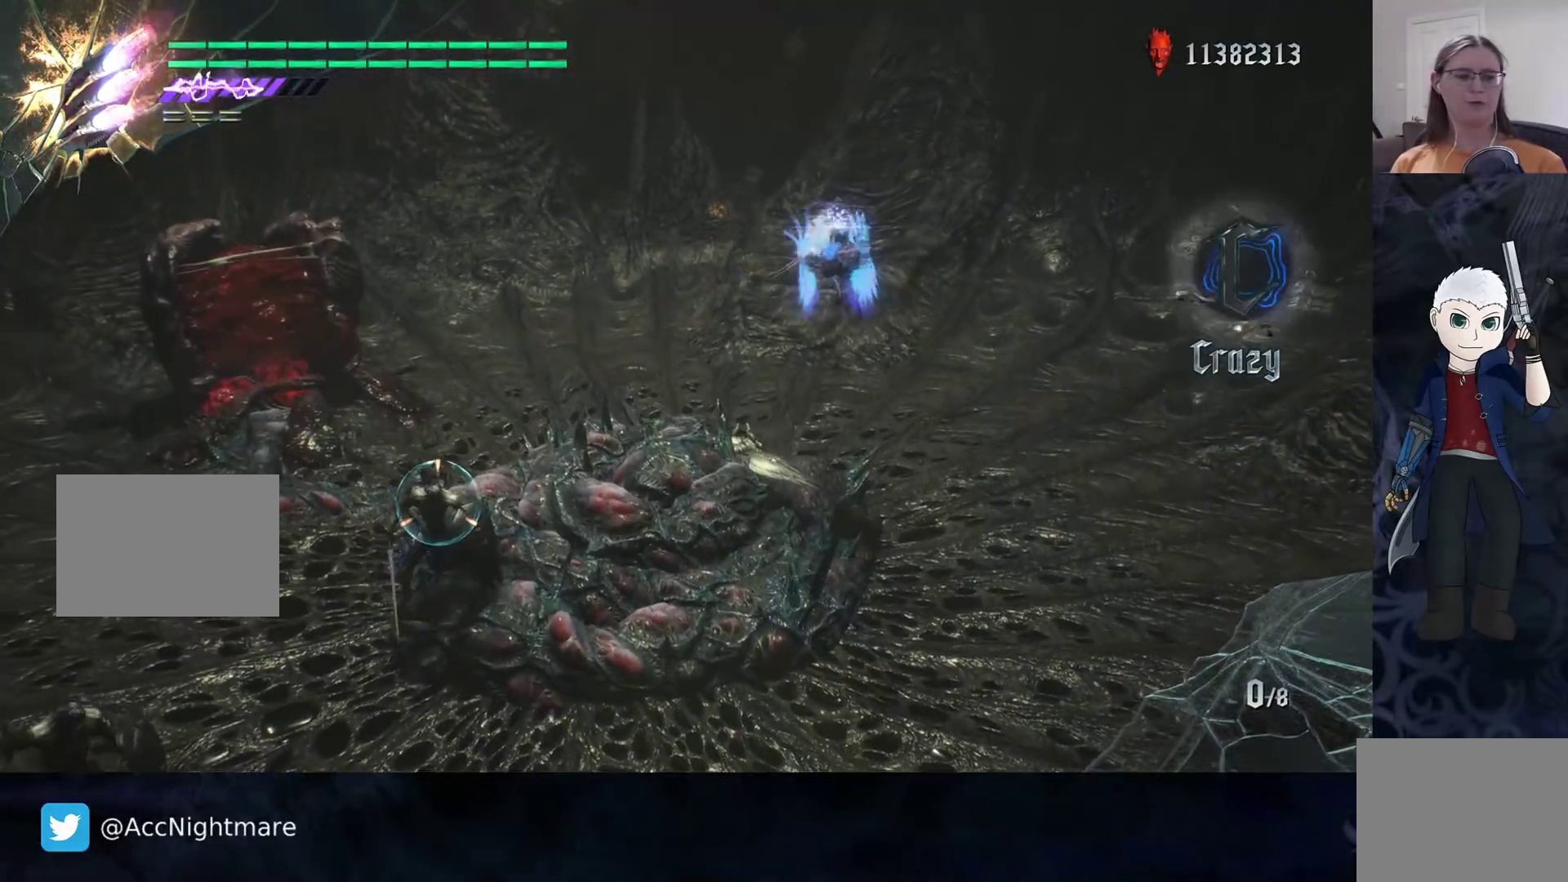
{"buttons": ["SQUARE", "R2"], "left_stick": "center", "right_stick": "center", "events": [[17, "TRIANGLE", "down"], [100, "TRIANGLE", "up"], [100, "left_stick", "center"], [167, "R2", "up"], [217, "R2", "down"], [350, "R2", "up"], [400, "R2", "down"]]}
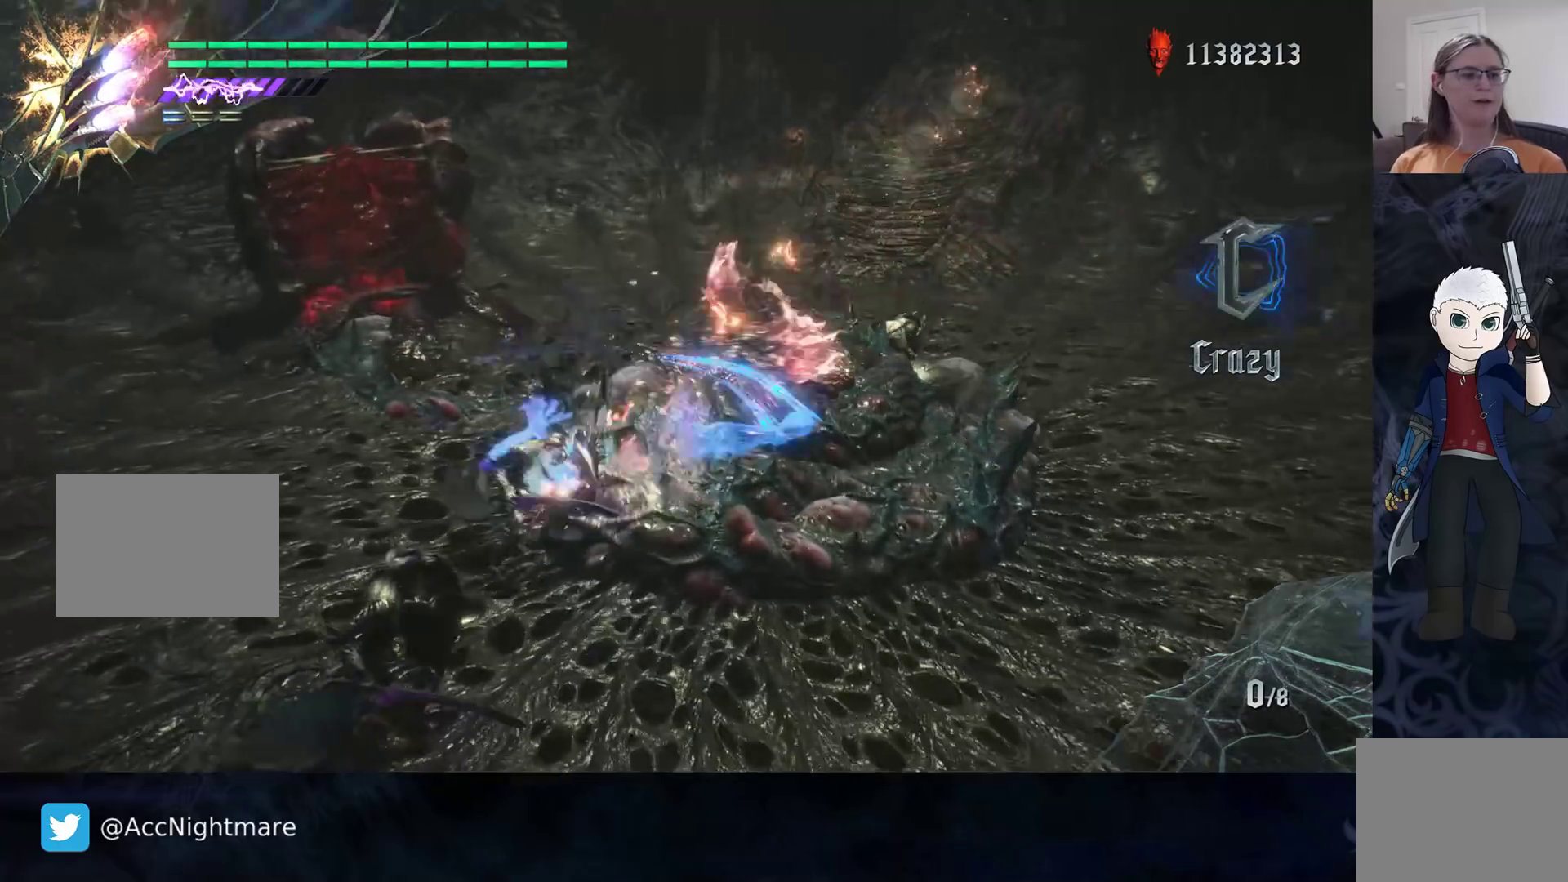
{"buttons": ["SQUARE", "R2"], "left_stick": "center", "right_stick": "center", "events": [[33, "R2", "up"], [67, "R2", "down"], [217, "R2", "up"], [500, "R2", "down"]]}
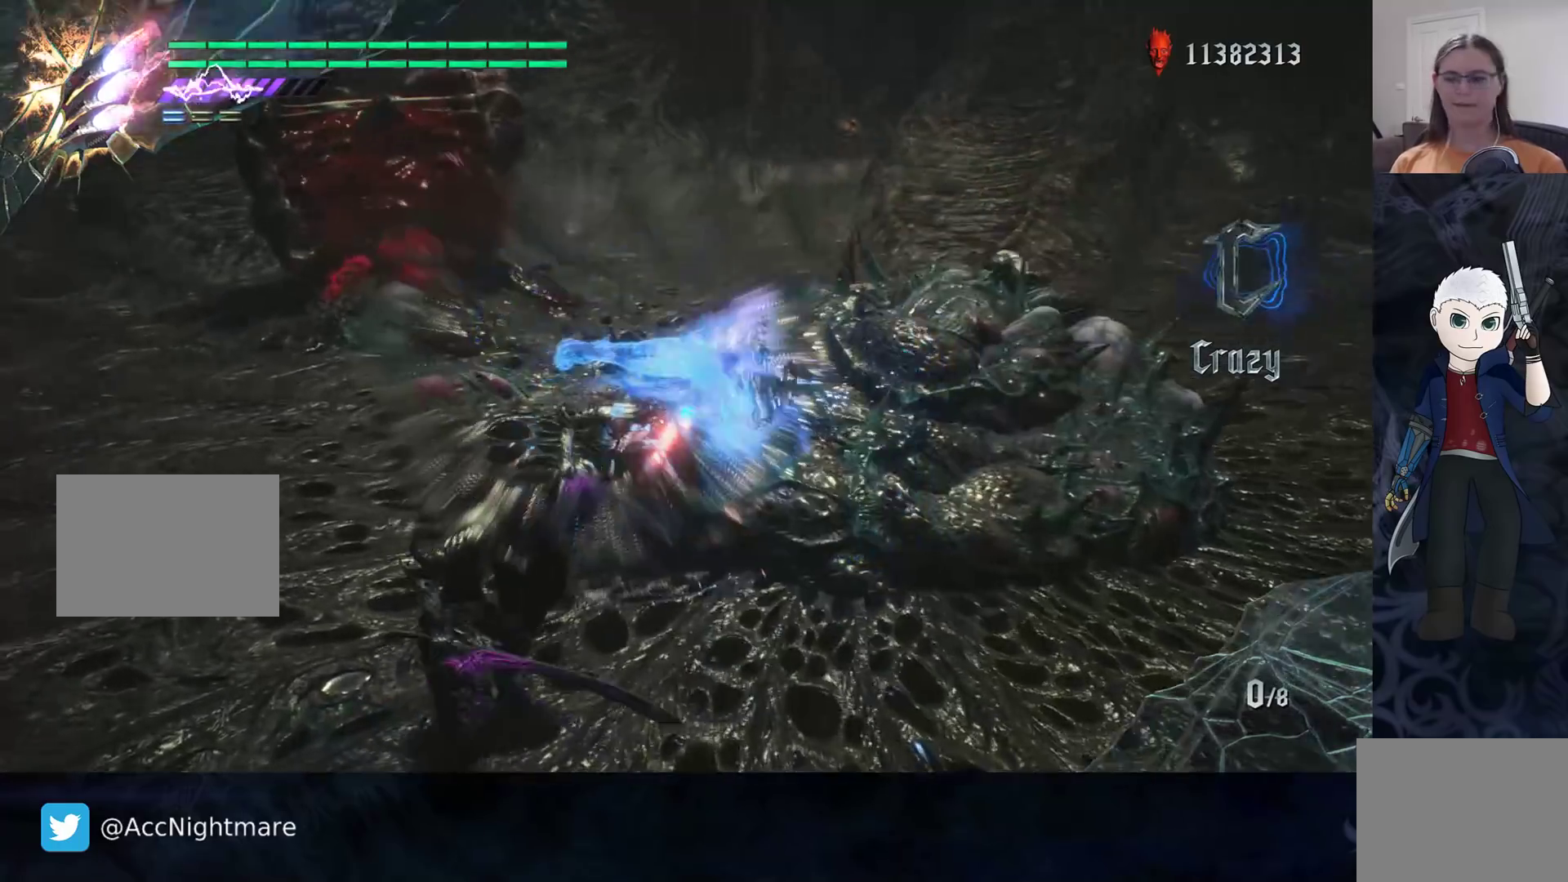
{"buttons": ["SQUARE"], "left_stick": "down-left", "right_stick": "center", "events": [[50, "TRIANGLE", "down"], [167, "TRIANGLE", "up"], [383, "R2", "up"], [467, "left_stick", "down-left"]]}
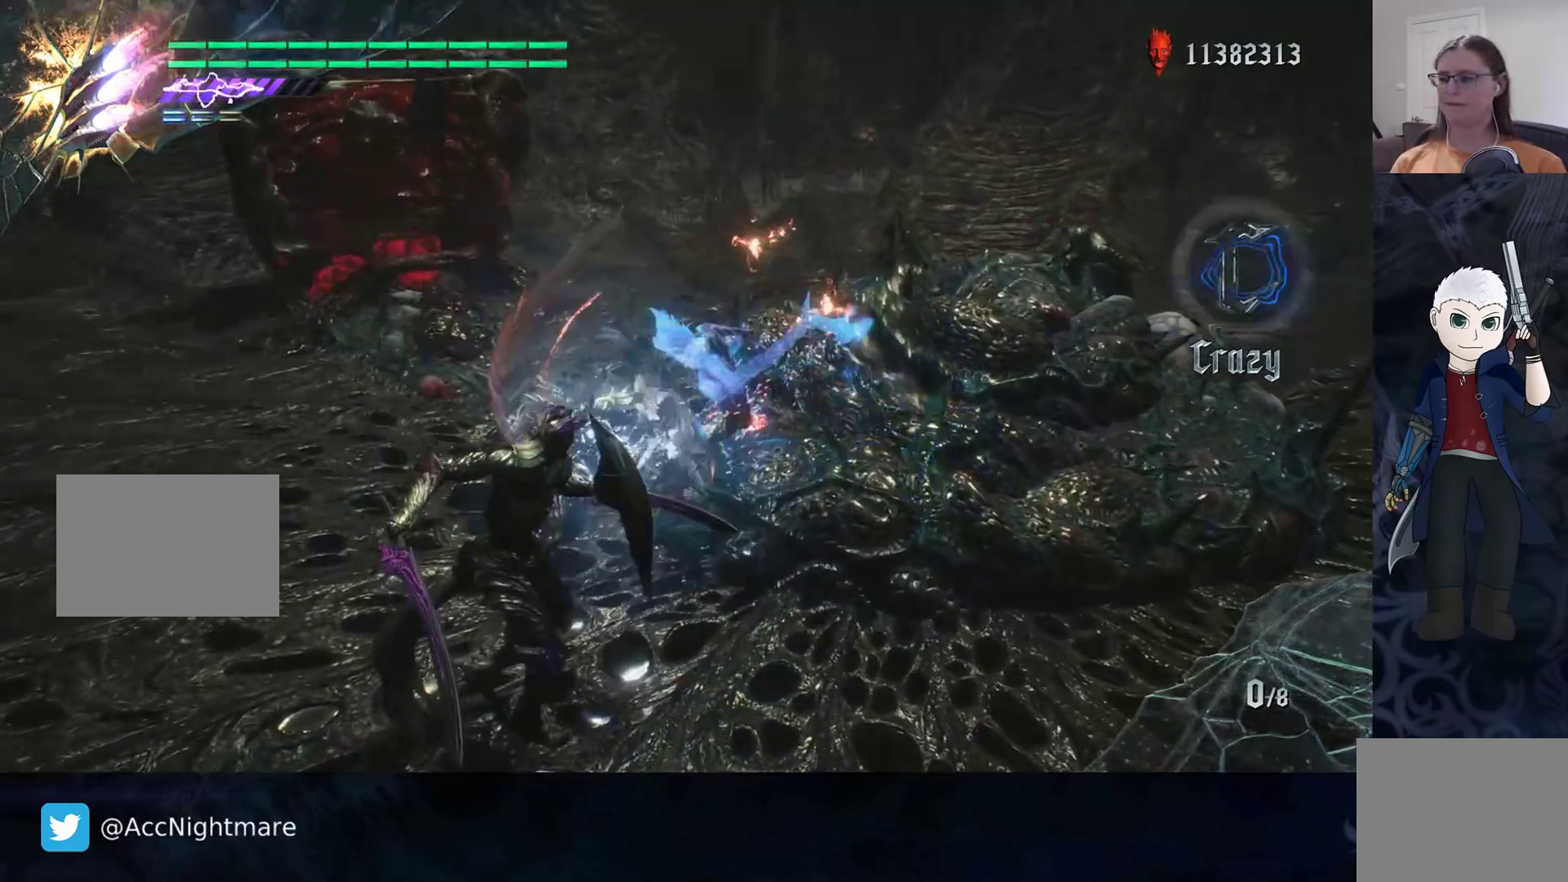
{"buttons": ["SQUARE"], "left_stick": "down-left", "right_stick": "center", "events": [[150, "CROSS", "down"], [367, "CROSS", "up"]]}
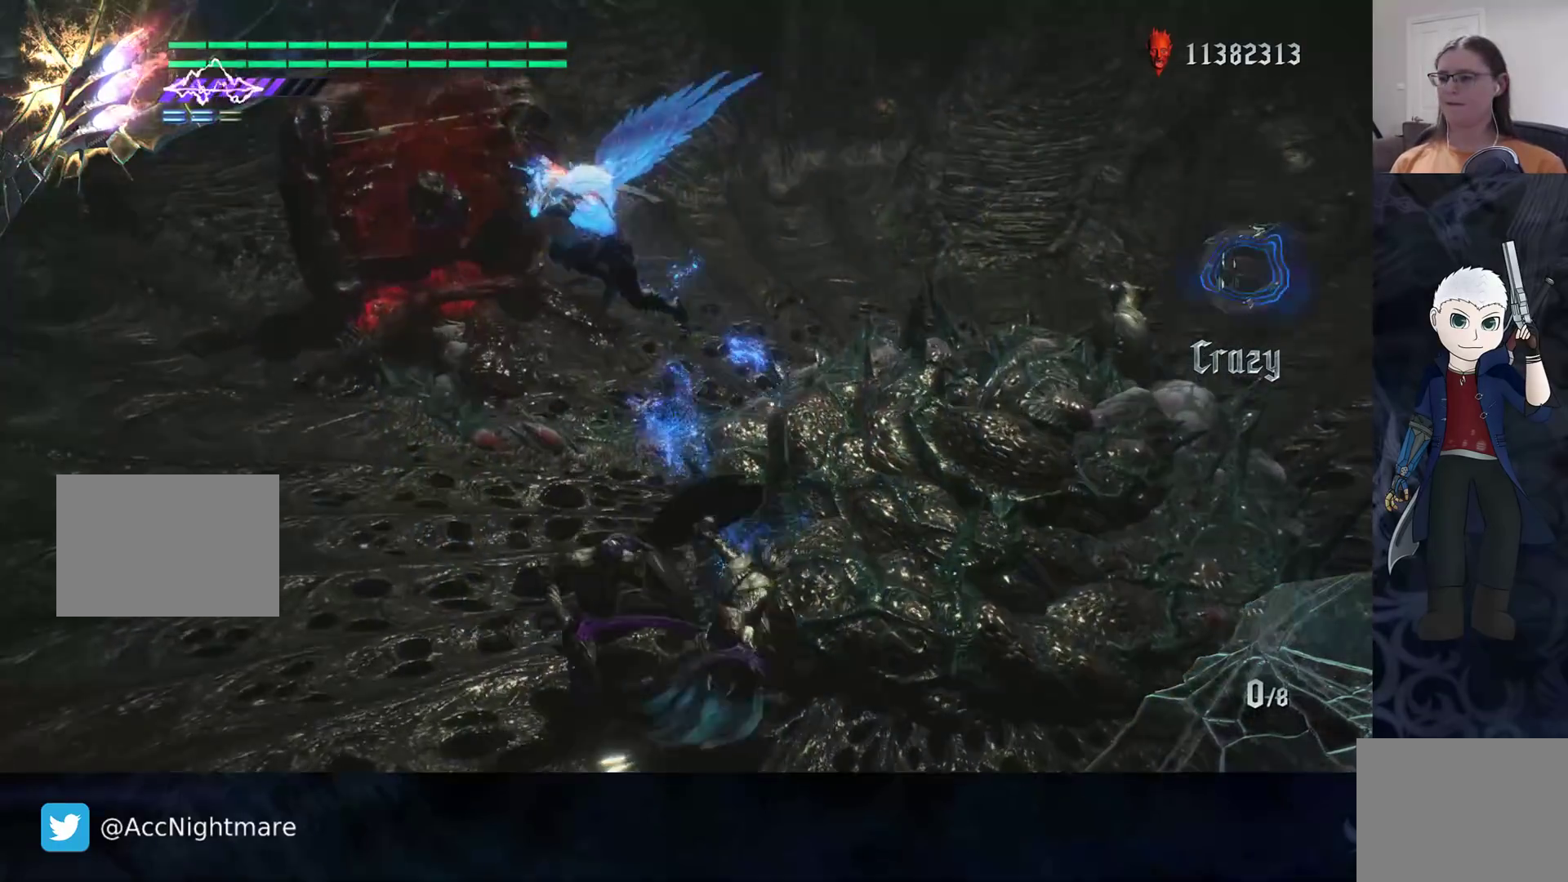
{"buttons": ["SQUARE"], "left_stick": "up-right", "right_stick": "center", "events": [[217, "left_stick", "down"], [383, "left_stick", "right"], [433, "left_stick", "up-right"]]}
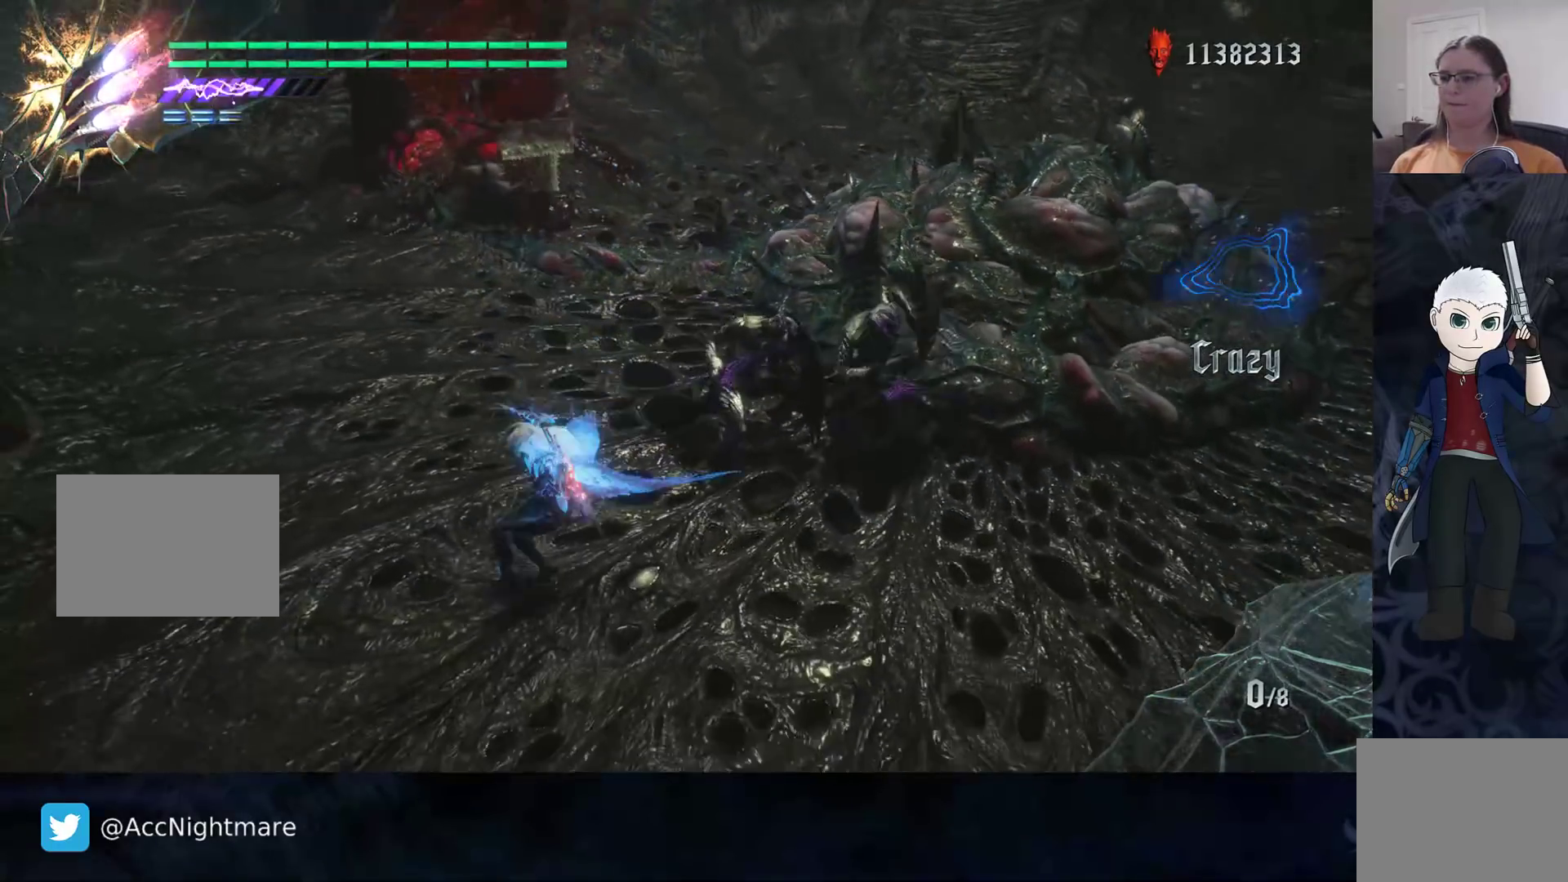
{"buttons": ["SQUARE", "TRIANGLE"], "left_stick": "center", "right_stick": "center", "events": [[67, "TRIANGLE", "down"], [67, "left_stick", "center"], [233, "TRIANGLE", "up"], [433, "TRIANGLE", "down"]]}
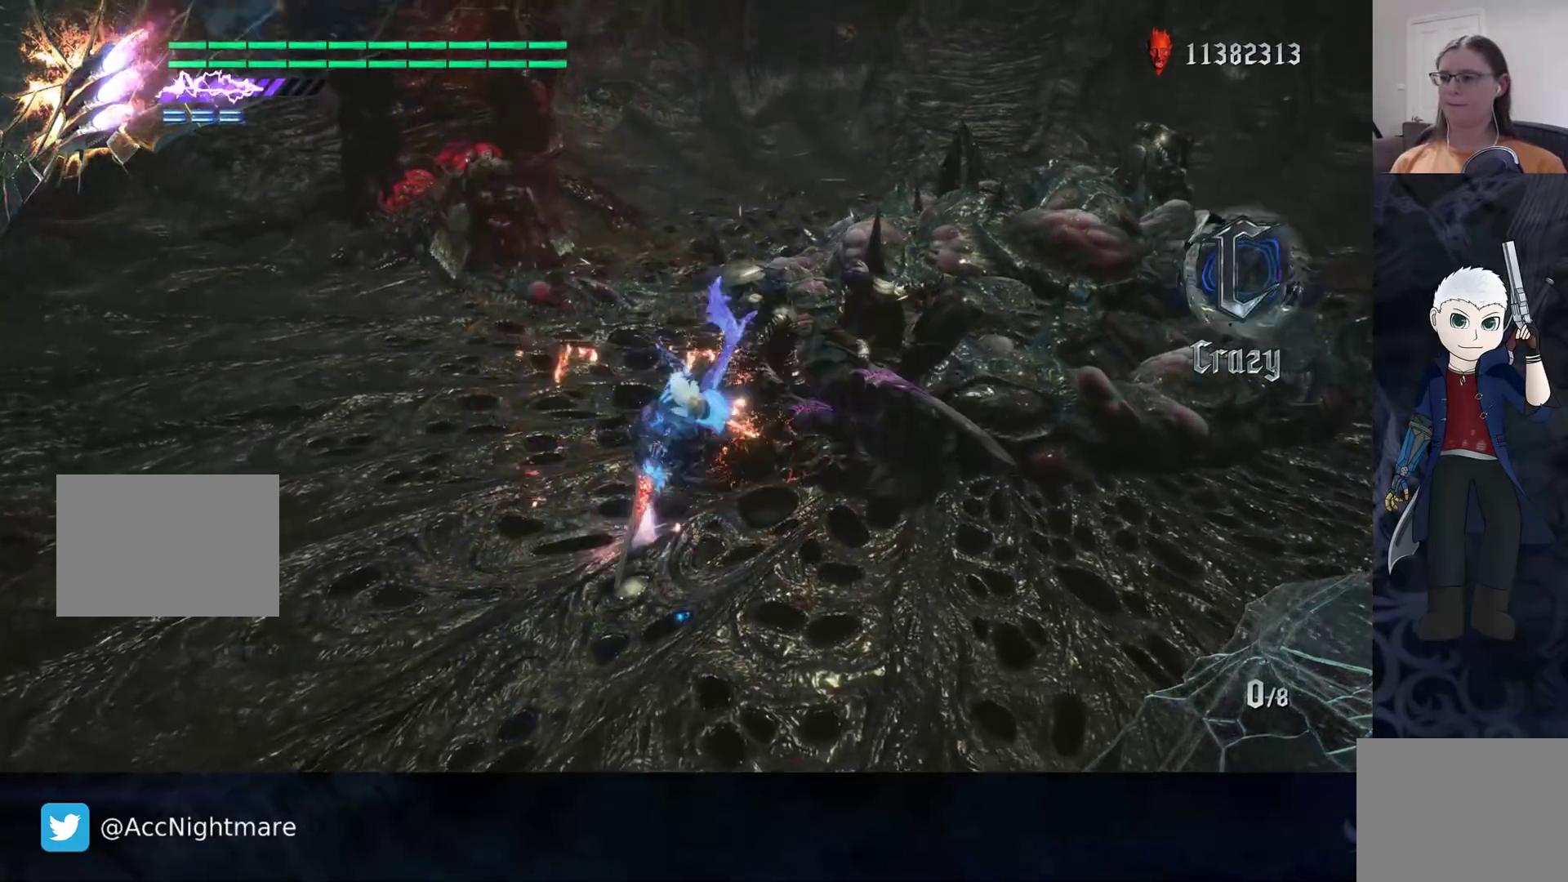
{"buttons": ["SQUARE", "R2"], "left_stick": "center", "right_stick": "center", "events": [[83, "TRIANGLE", "up"], [183, "R2", "down"], [317, "R2", "up"], [383, "R2", "down"]]}
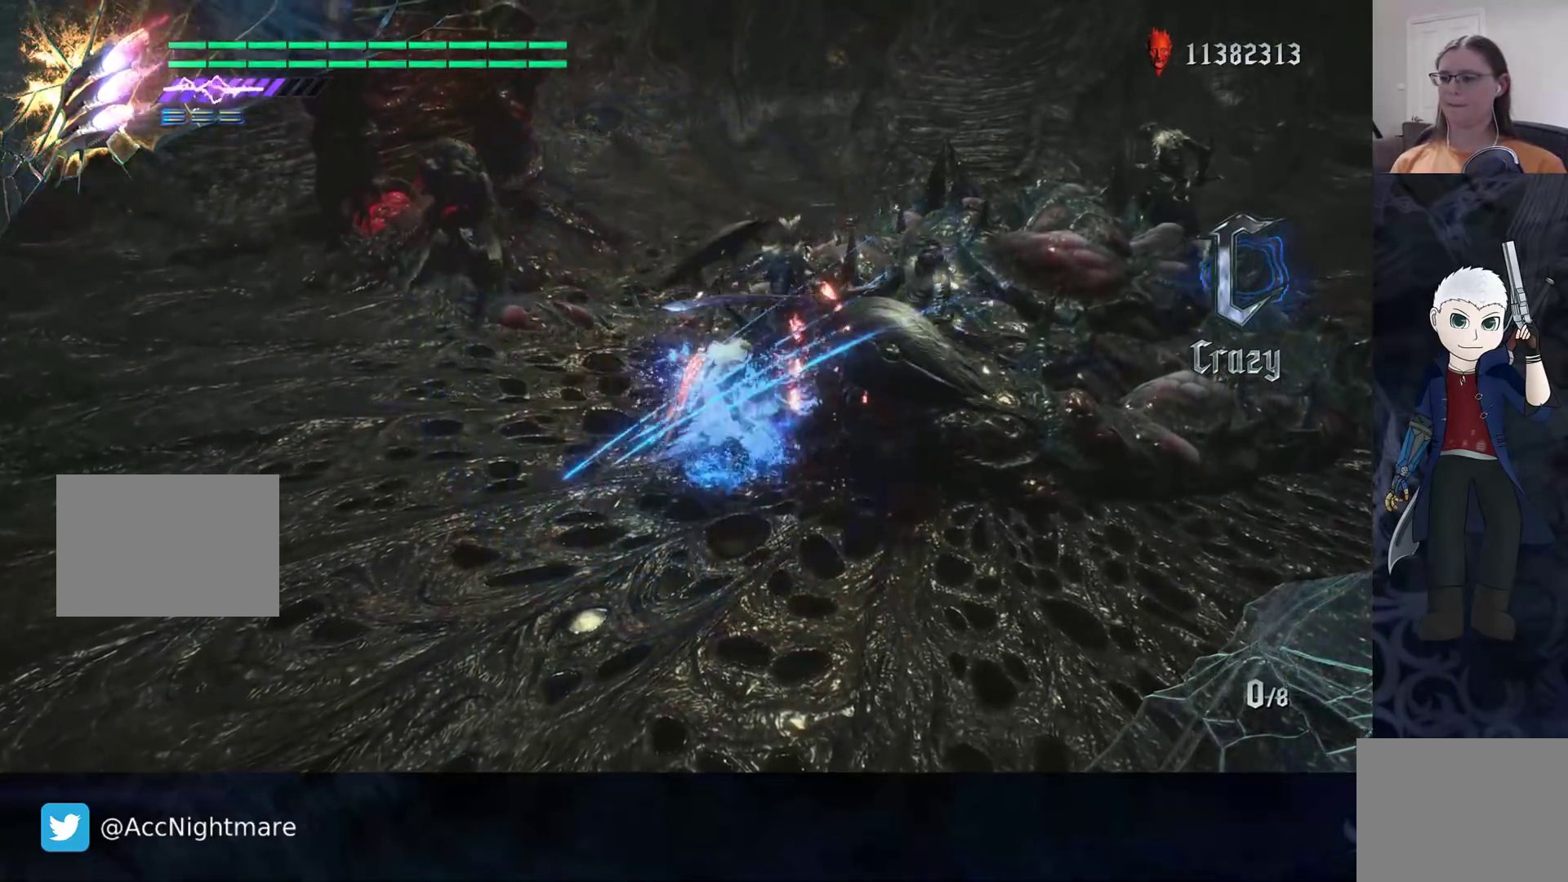
{"buttons": ["SQUARE", "R2"], "left_stick": "center", "right_stick": "center", "events": [[50, "R2", "up"], [350, "R2", "down"]]}
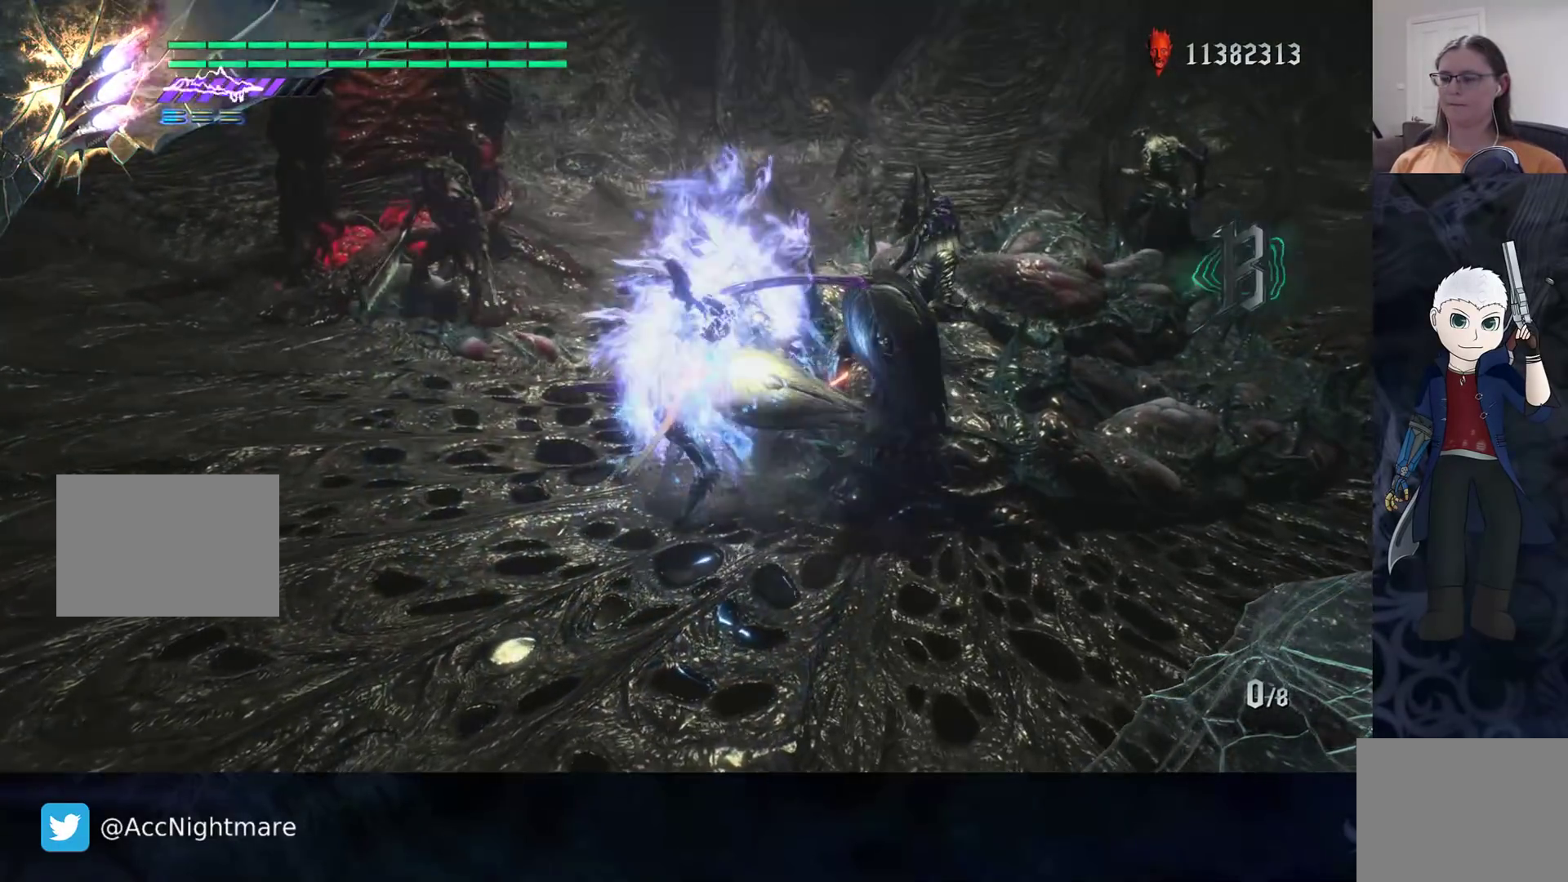
{"buttons": ["SQUARE", "R2"], "left_stick": "center", "right_stick": "center", "events": []}
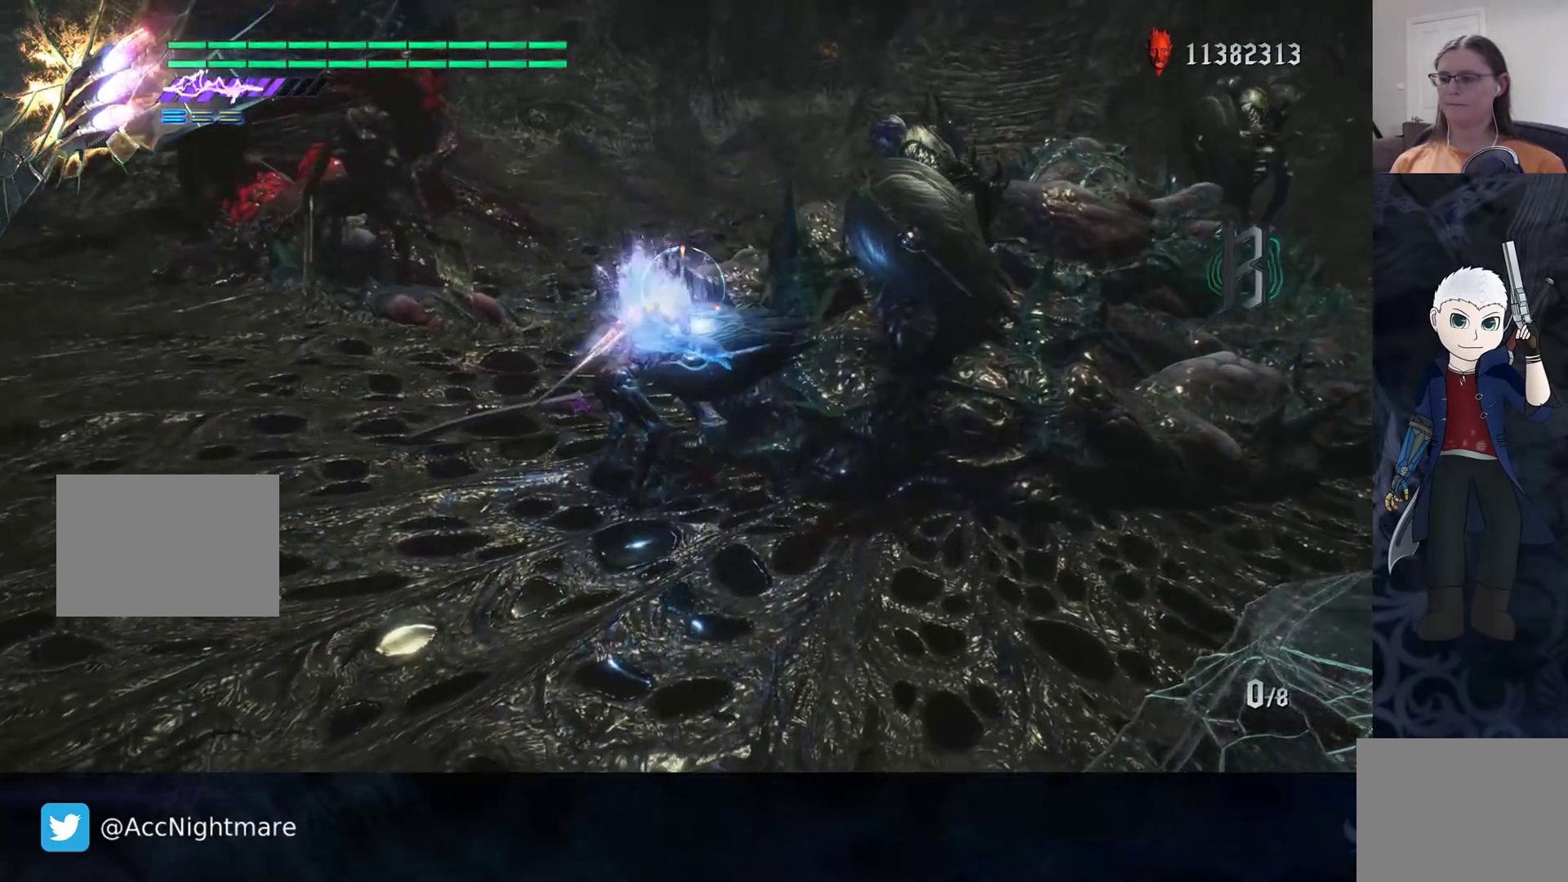
{"buttons": ["SQUARE", "R2"], "left_stick": "center", "right_stick": "center", "events": []}
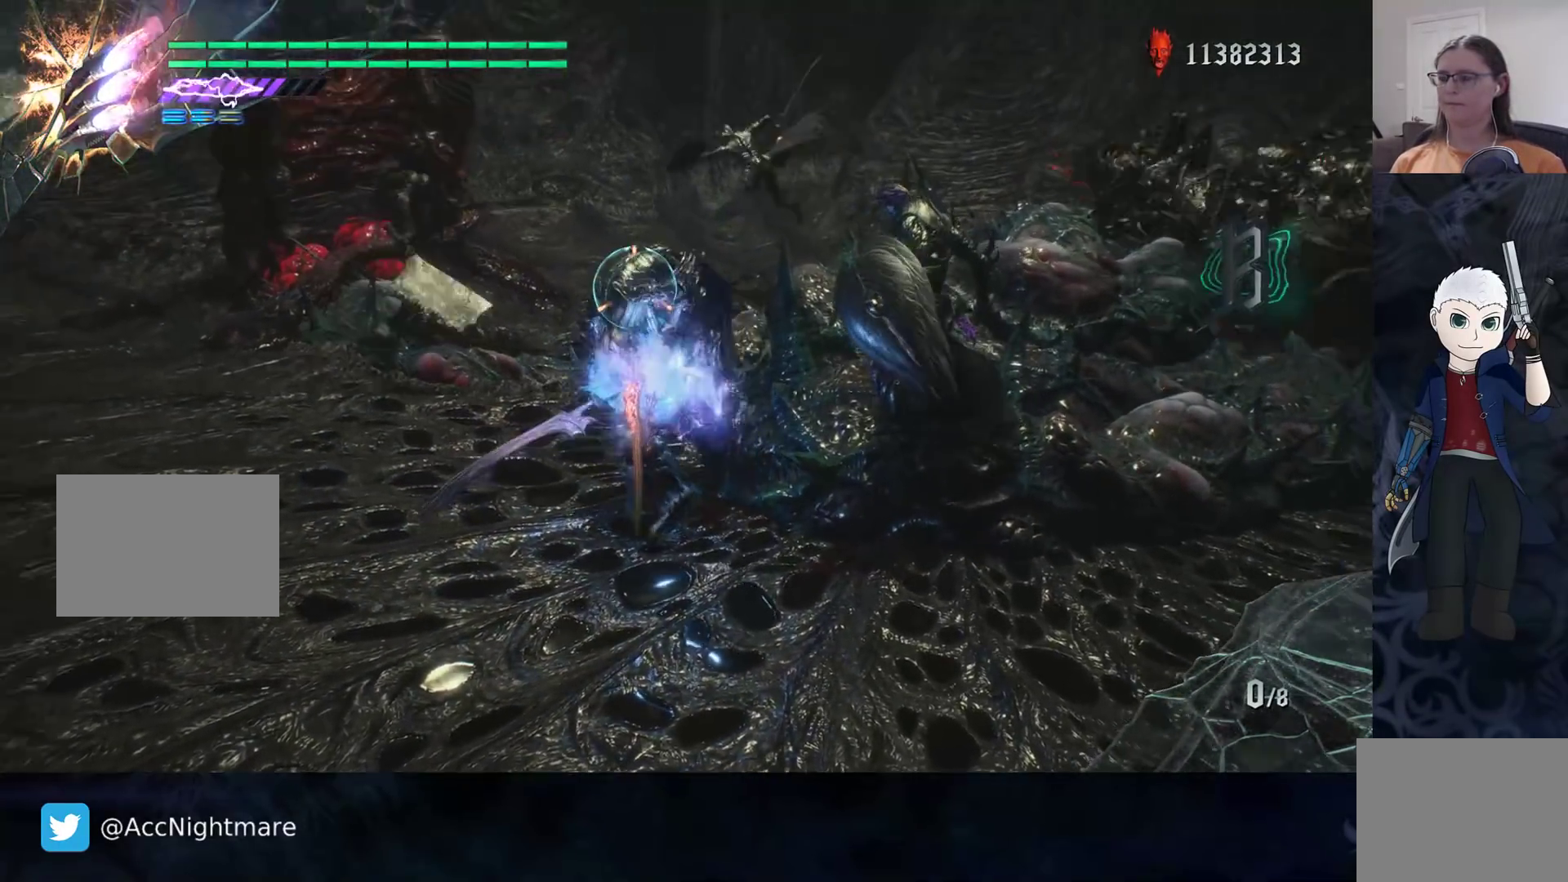
{"buttons": ["SQUARE", "R2"], "left_stick": "center", "right_stick": "center", "events": []}
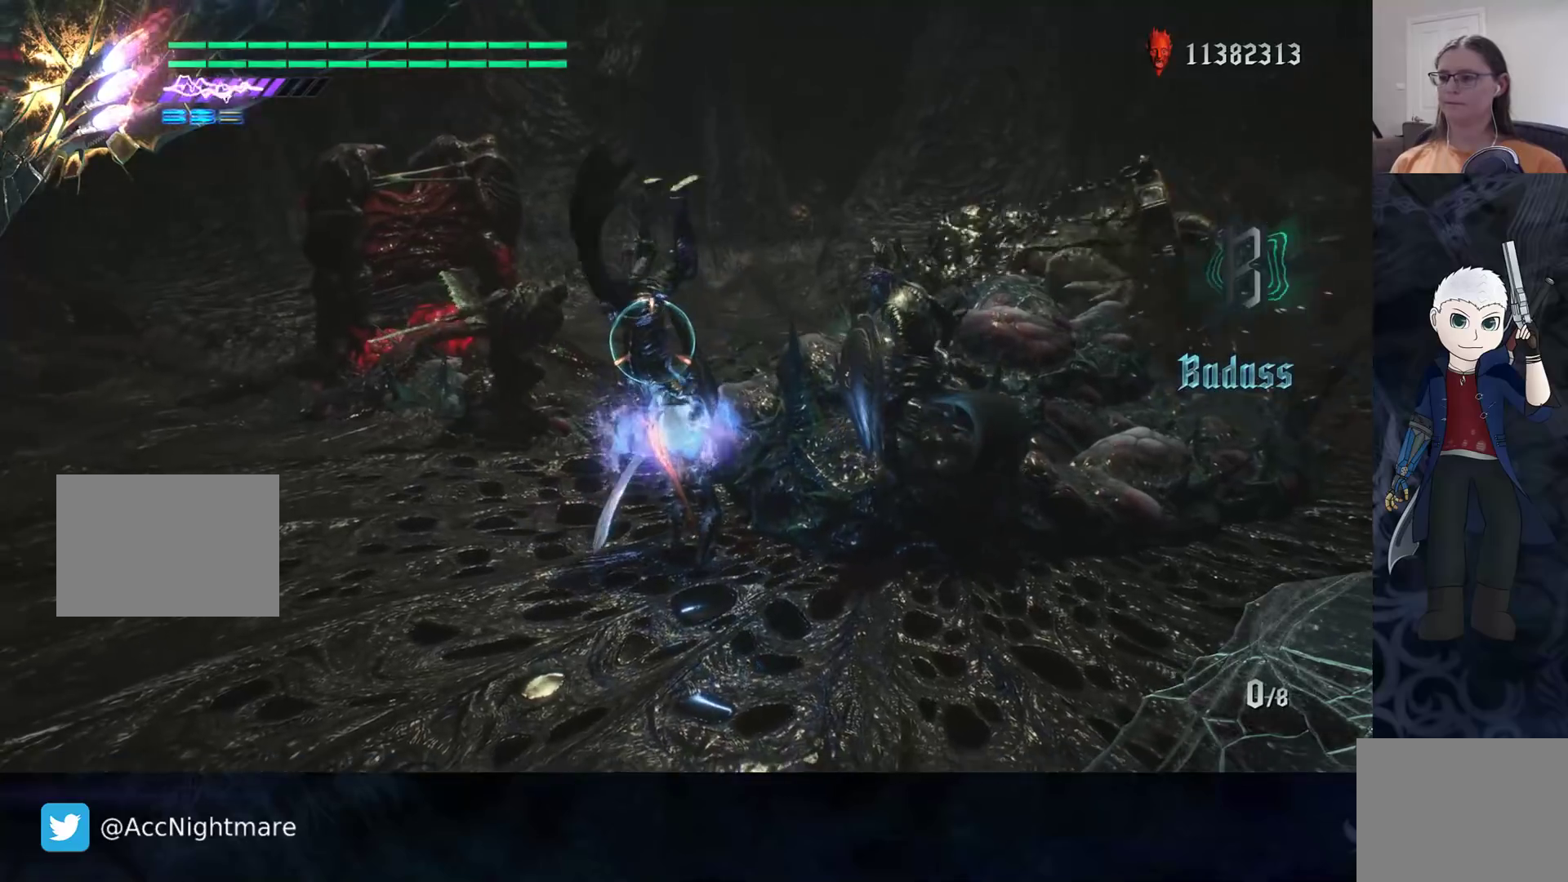
{"buttons": ["SQUARE", "R2"], "left_stick": "center", "right_stick": "center", "events": []}
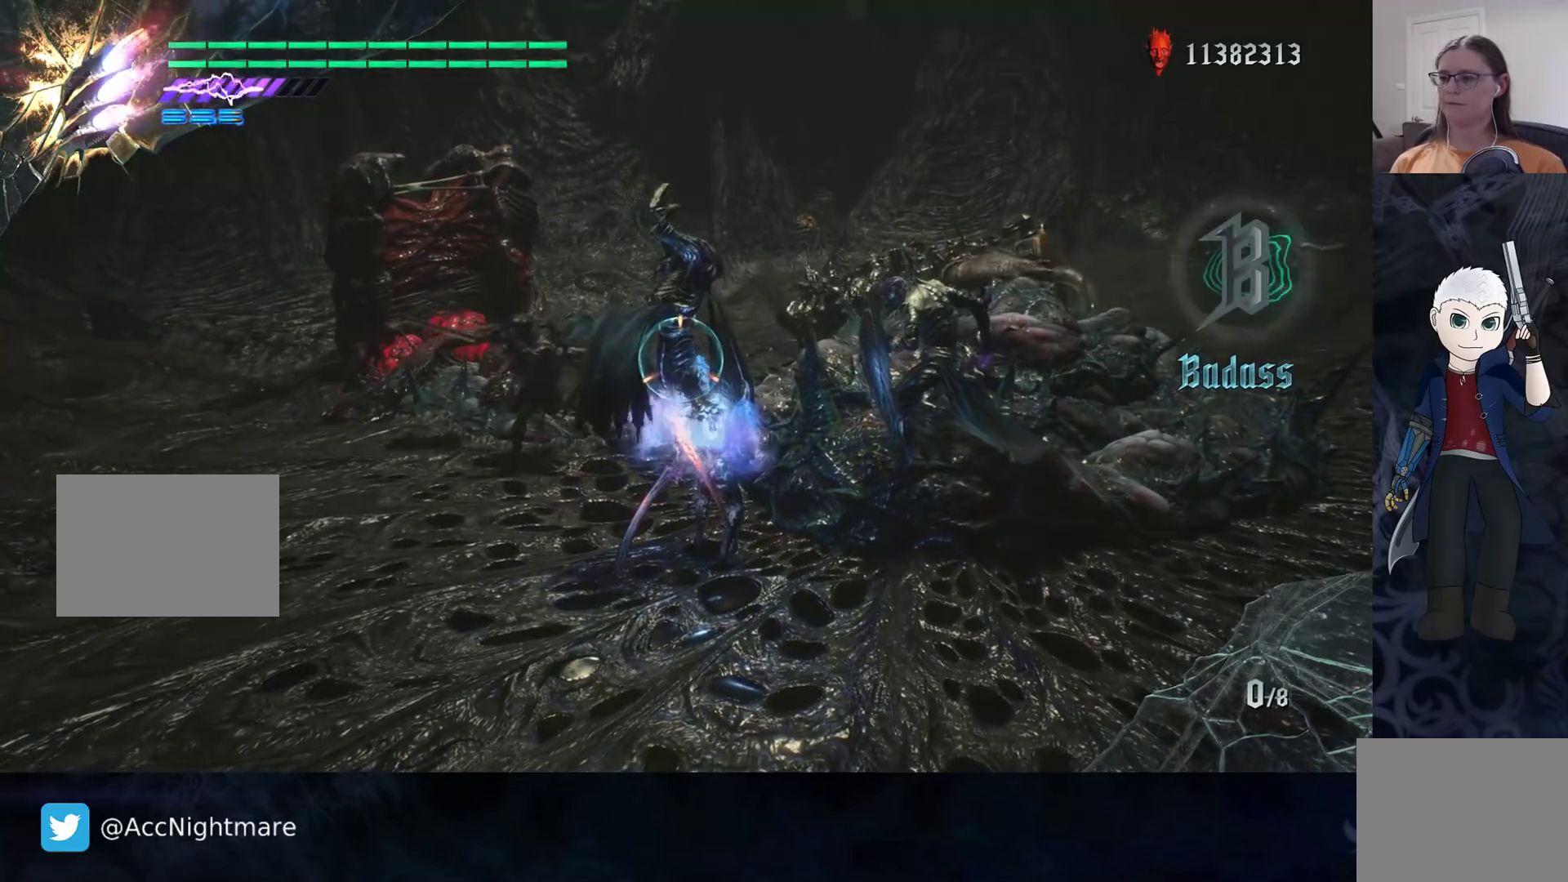
{"buttons": ["SQUARE", "R2"], "left_stick": "center", "right_stick": "center", "events": []}
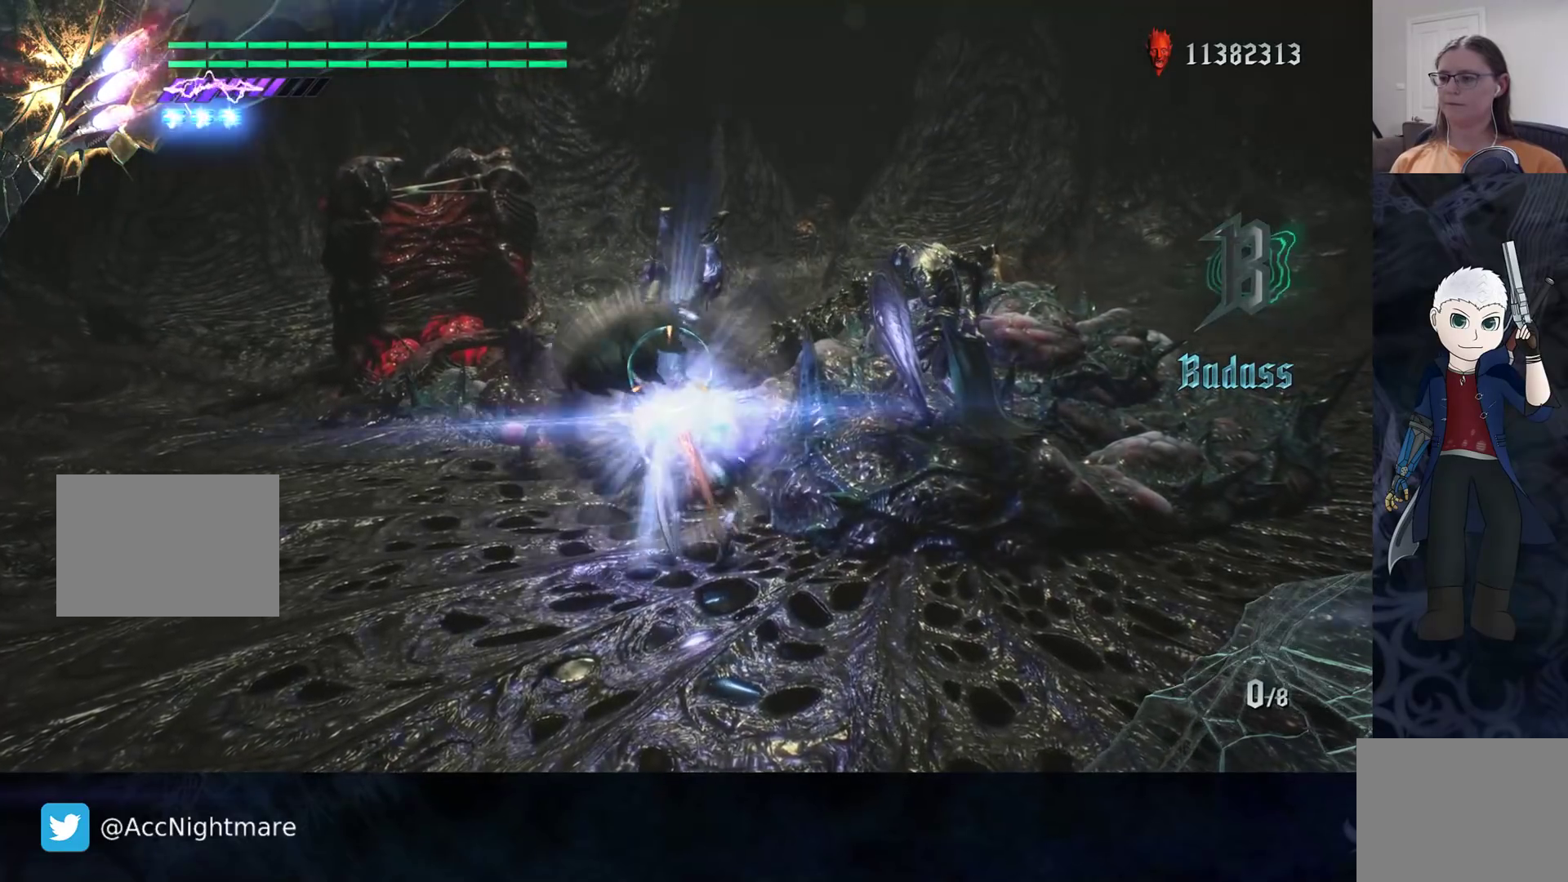
{"buttons": ["SQUARE", "R2"], "left_stick": "center", "right_stick": "center", "events": []}
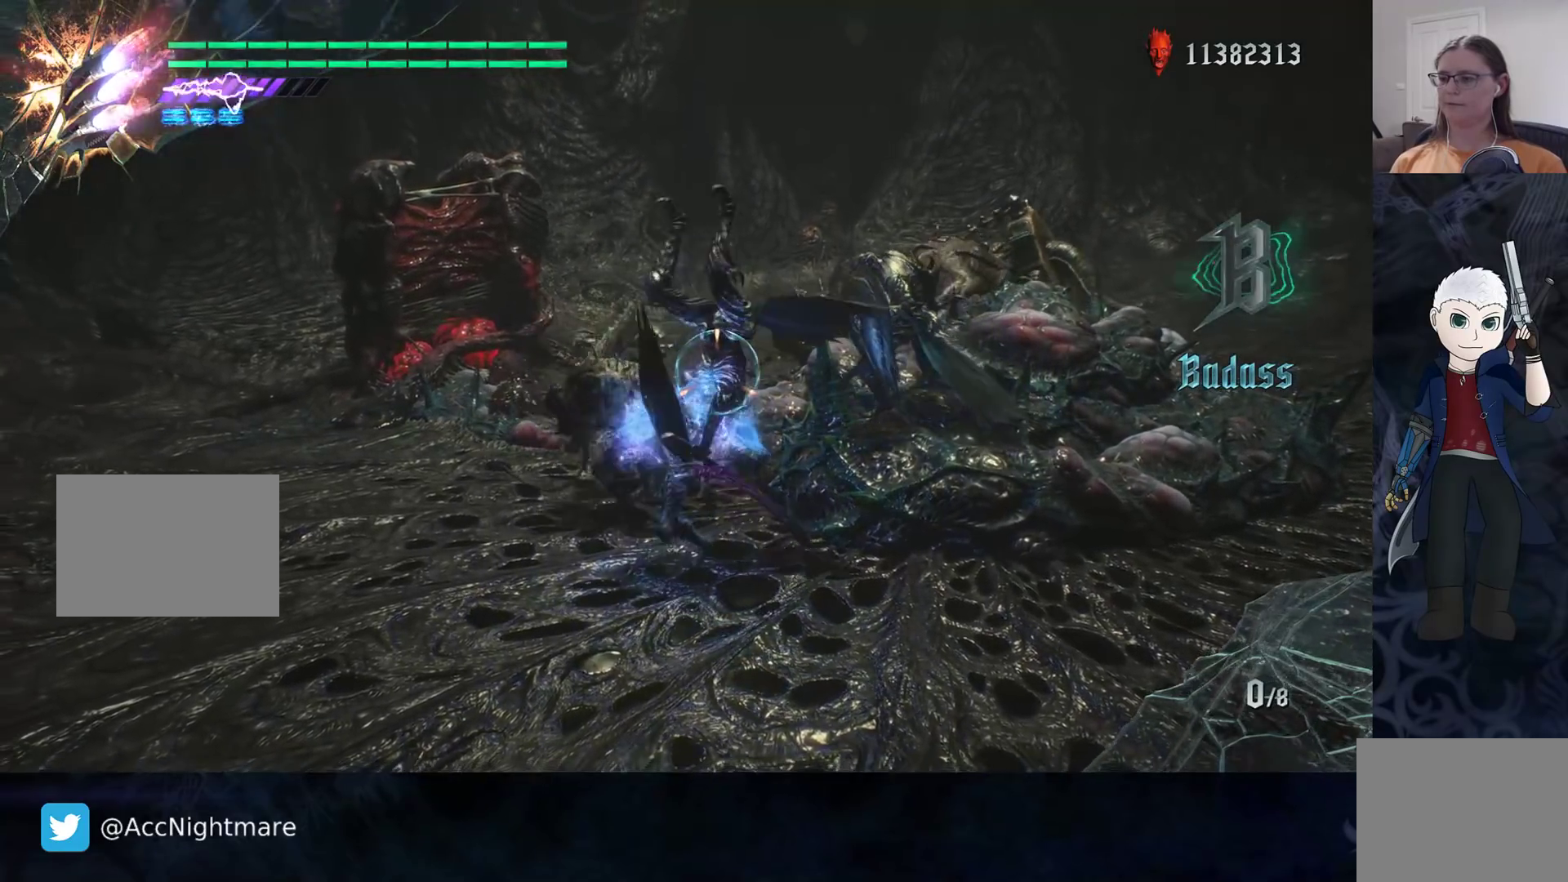
{"buttons": ["SQUARE", "R2"], "left_stick": "center", "right_stick": "center", "events": []}